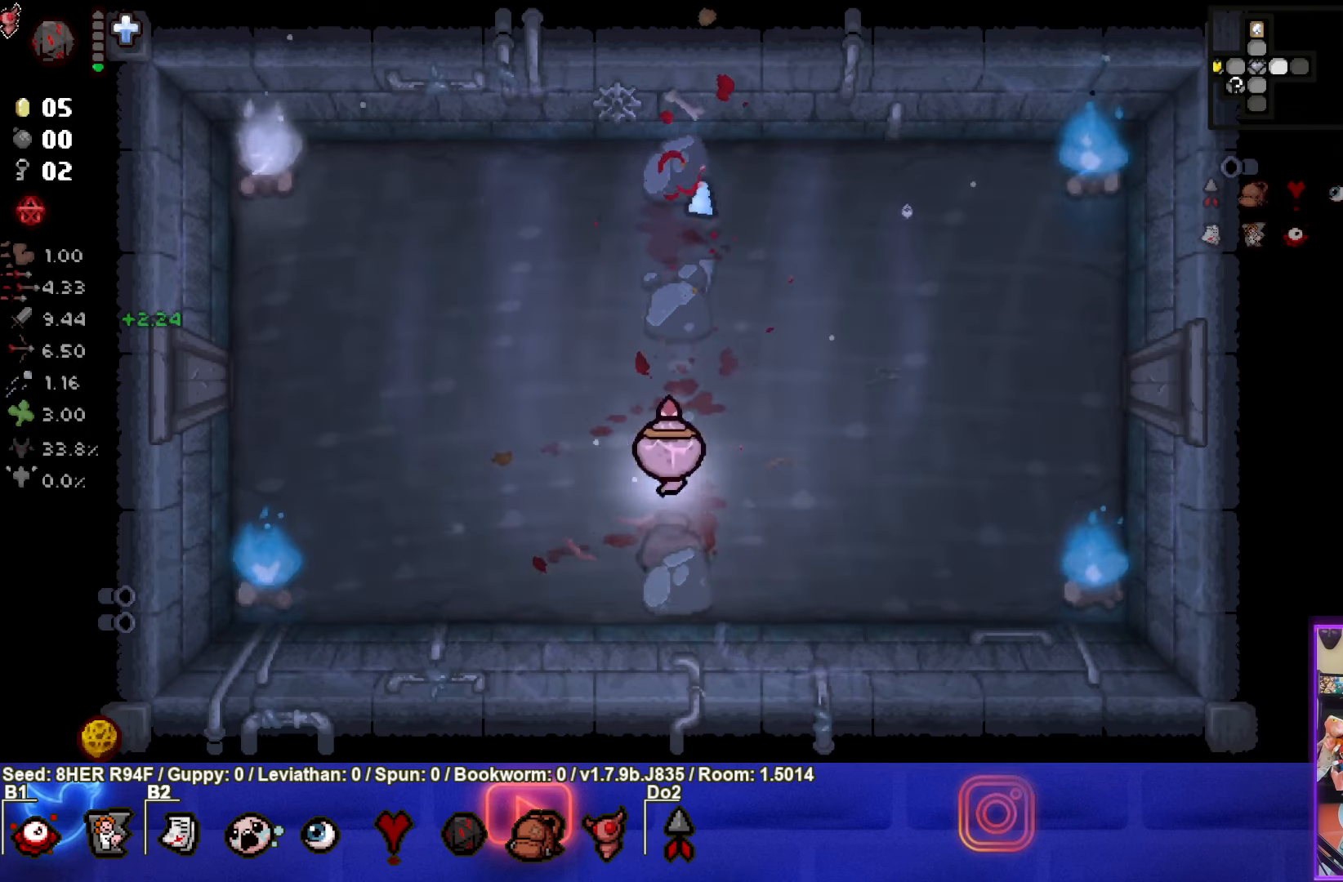
Gameplay with a controller (PlayStation layout); each line is a JSON object with the inputs held at the frame after it. "events" lists button and stick changes between this image and that frame as [ms after this image, input, new state], when the widget could be followed in between. Not read: right_stick.
{"buttons": [], "left_stick": "up-right", "events": [[334, "left_stick", "up-right"]]}
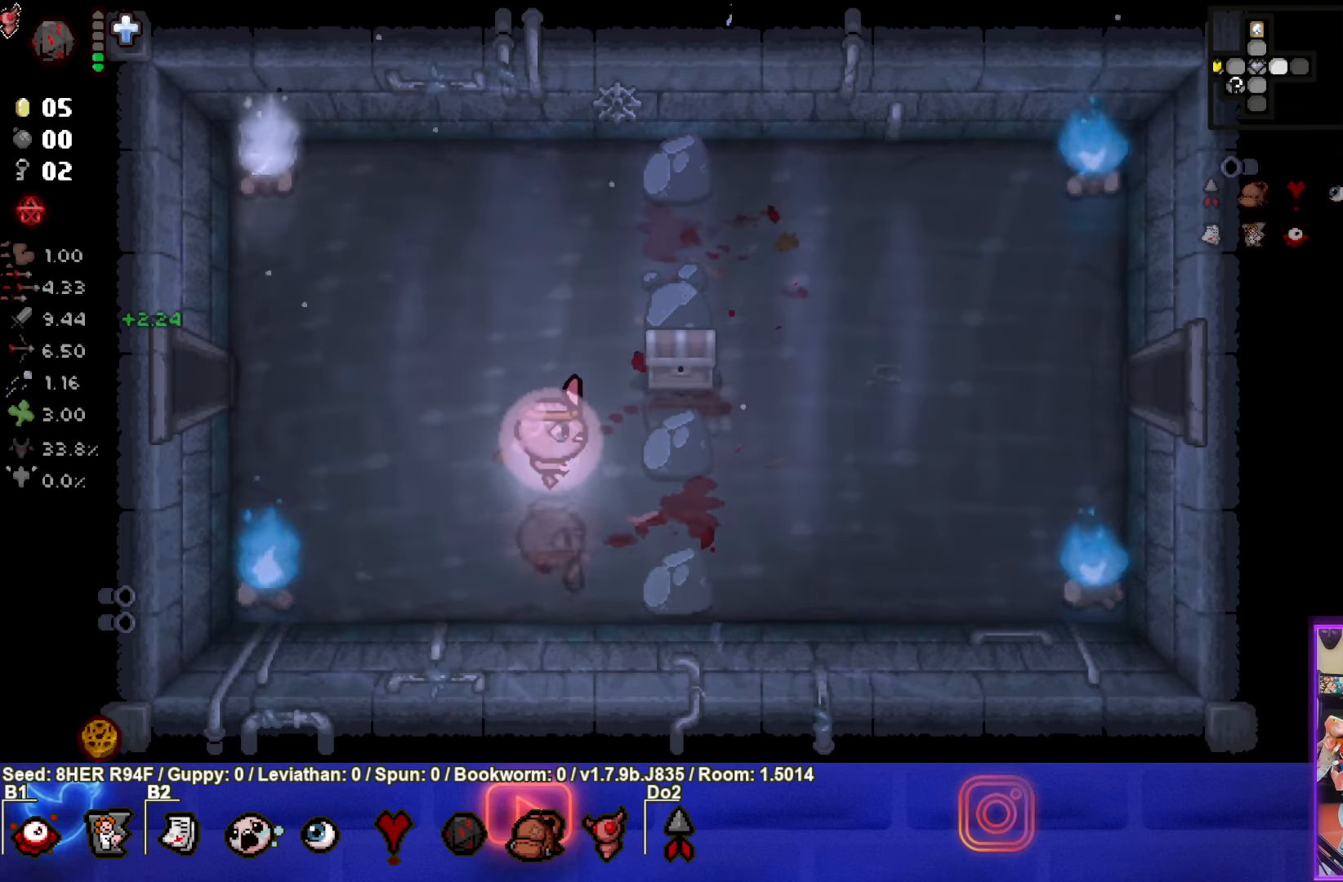
{"buttons": [], "left_stick": "down-left", "events": [[350, "left_stick", "down-left"]]}
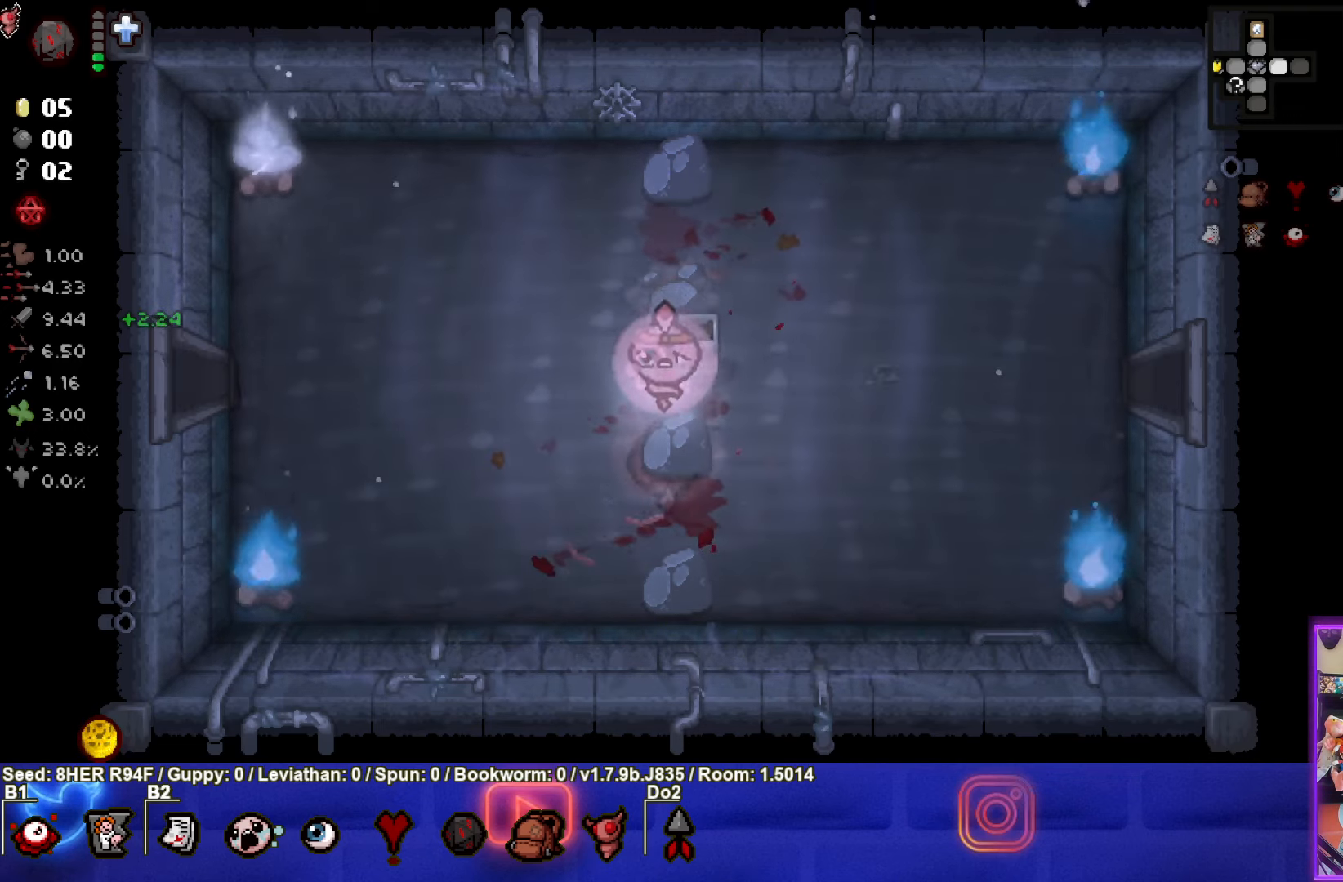
{"buttons": [], "left_stick": "up-right", "events": [[250, "left_stick", "up-right"]]}
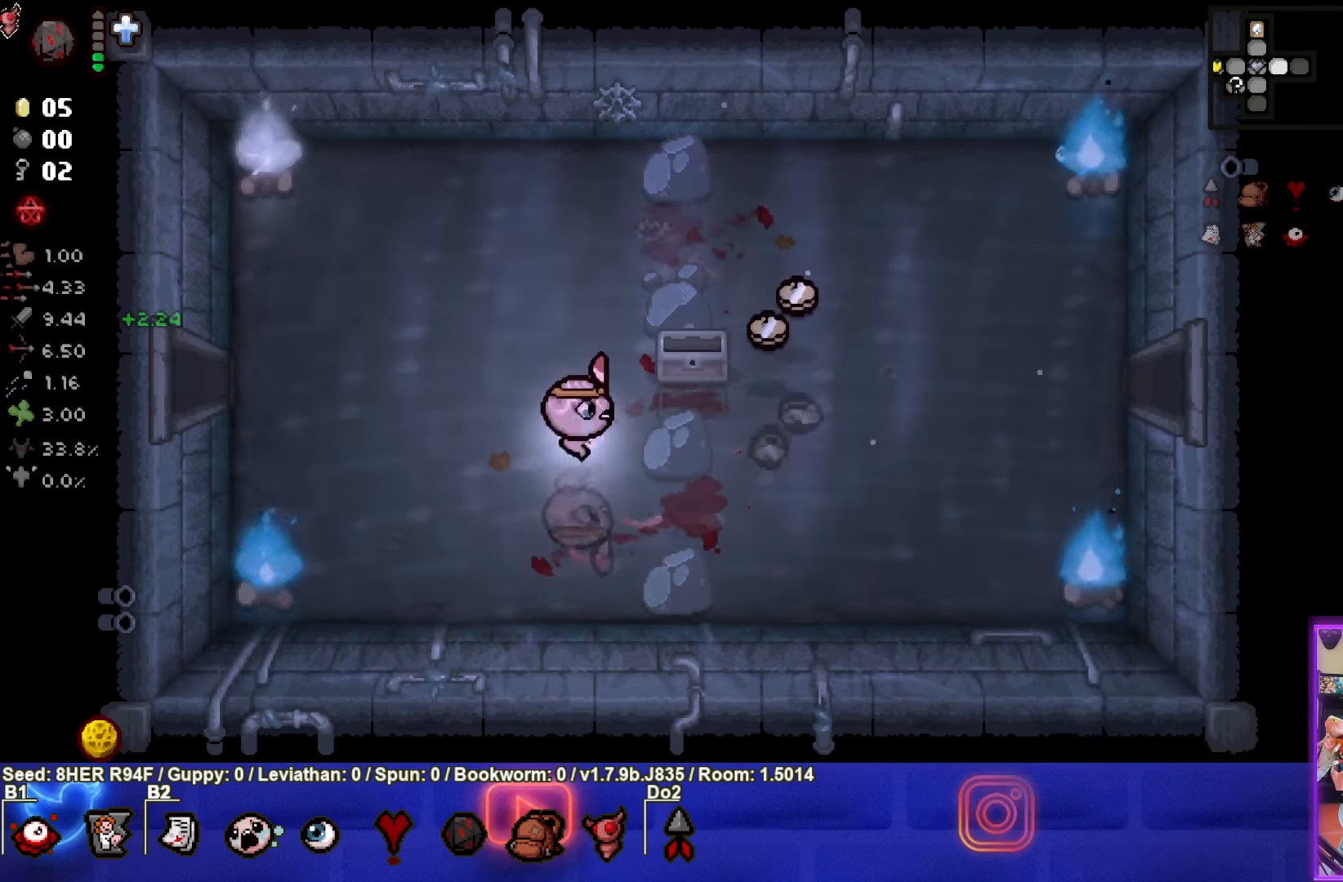
{"buttons": [], "left_stick": "up-right", "events": []}
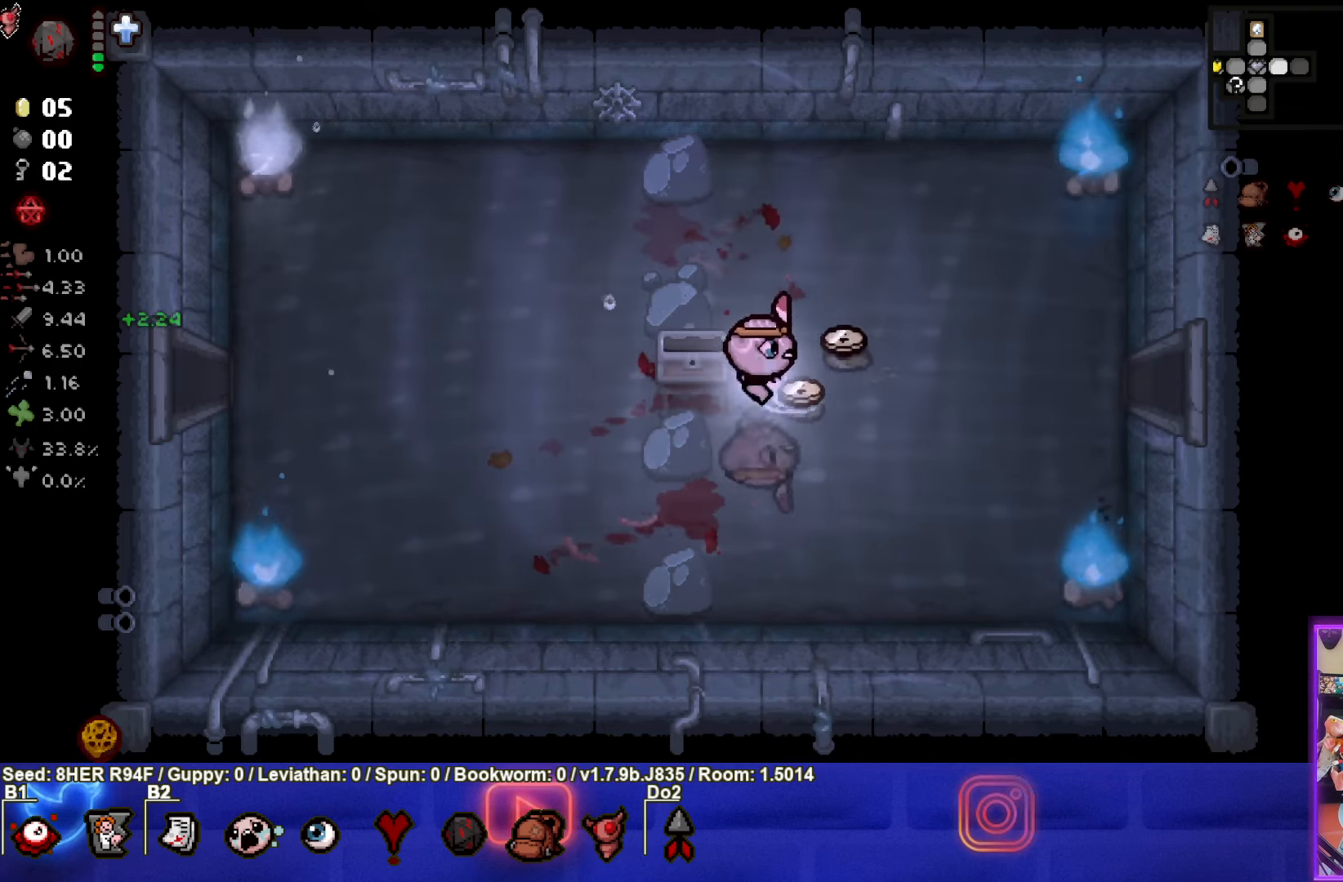
{"buttons": [], "left_stick": "right", "events": [[217, "left_stick", "down-right"], [467, "left_stick", "right"]]}
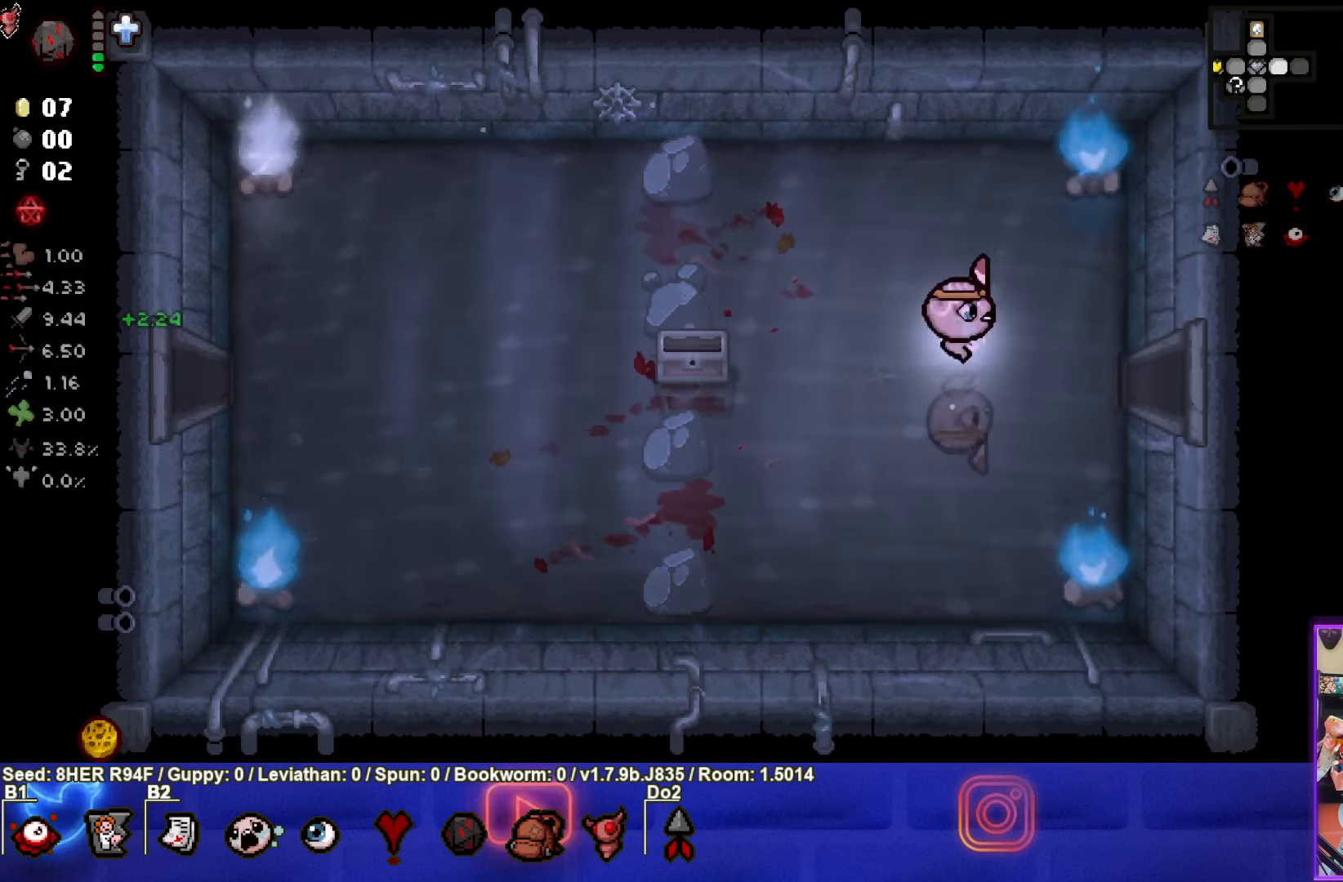
{"buttons": [], "left_stick": "right", "events": []}
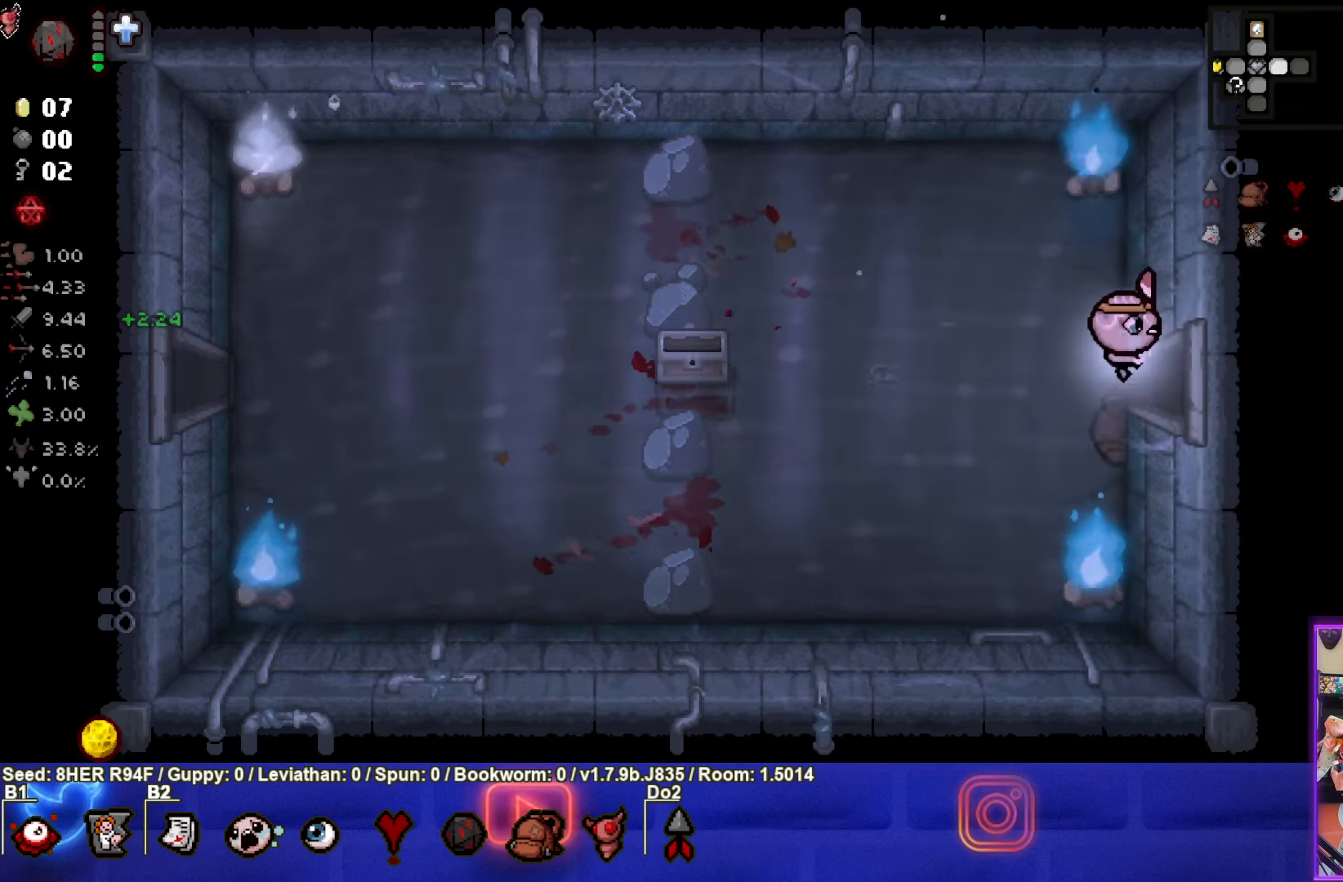
{"buttons": [], "left_stick": "center", "events": [[134, "left_stick", "center"]]}
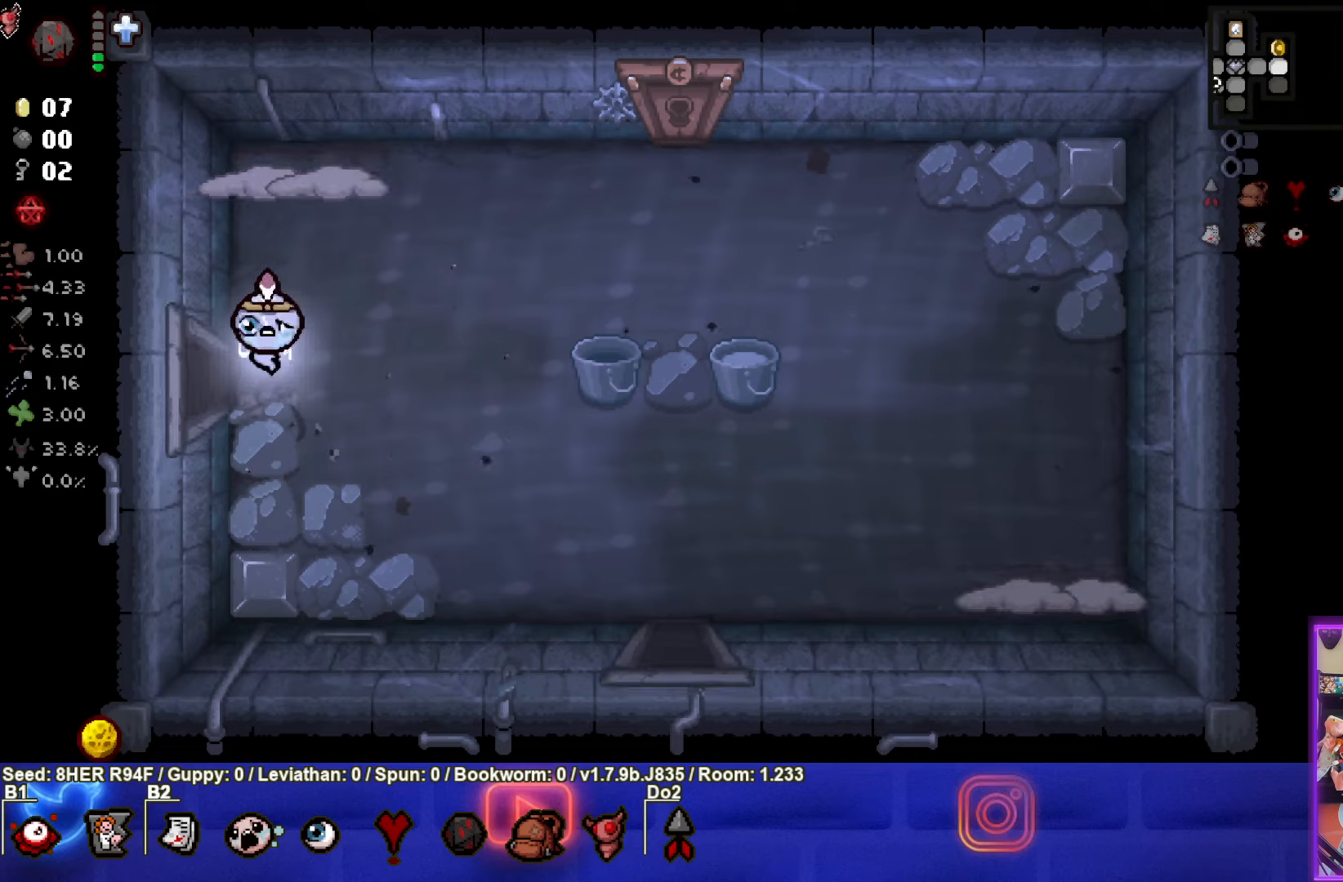
{"buttons": ["TRIANGLE"], "left_stick": "up-left", "events": [[150, "left_stick", "right"], [300, "left_stick", "up-left"], [333, "TRIANGLE", "down"]]}
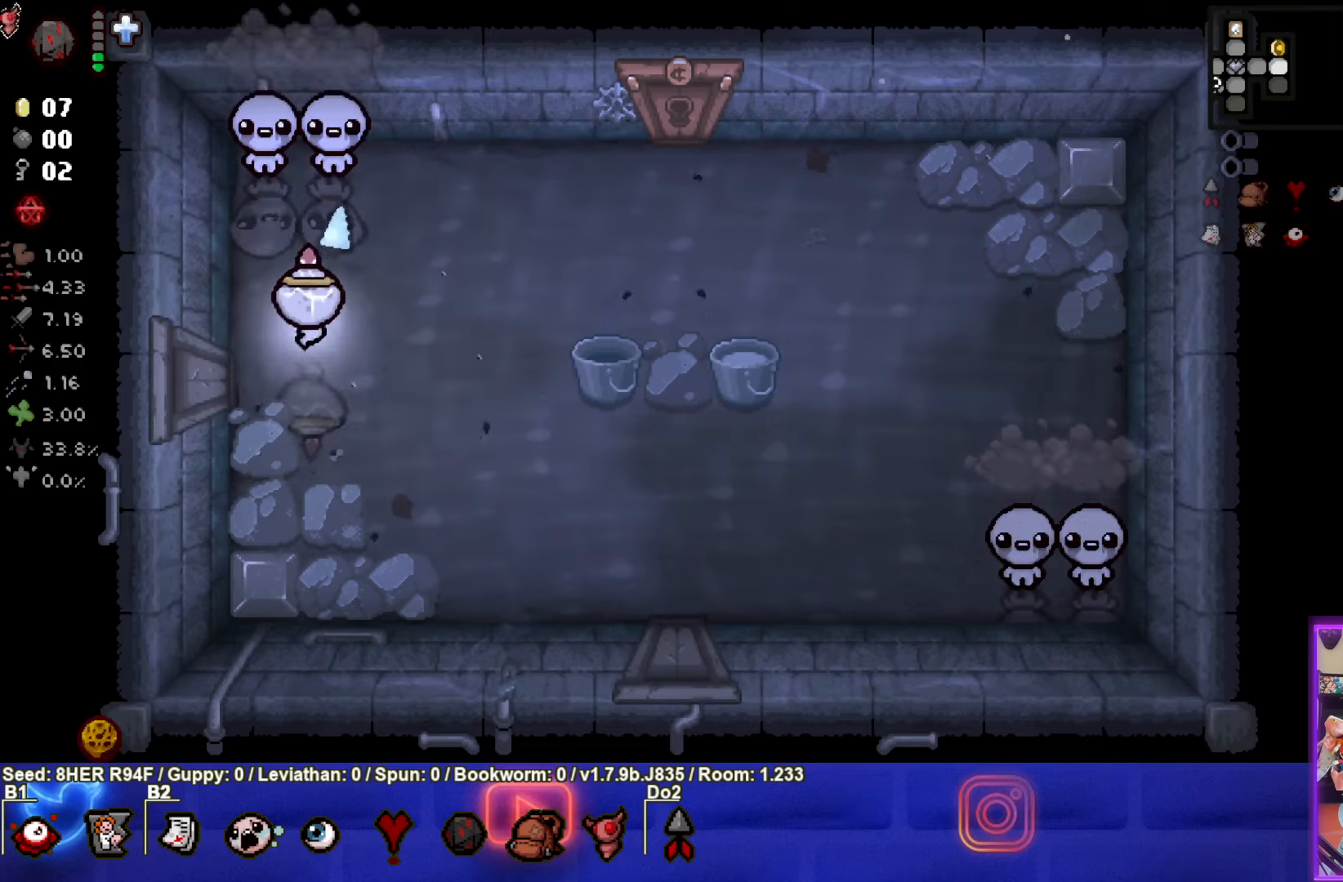
{"buttons": ["TRIANGLE"], "left_stick": "down-right", "events": [[83, "left_stick", "down-left"], [216, "left_stick", "down"], [333, "left_stick", "down-right"]]}
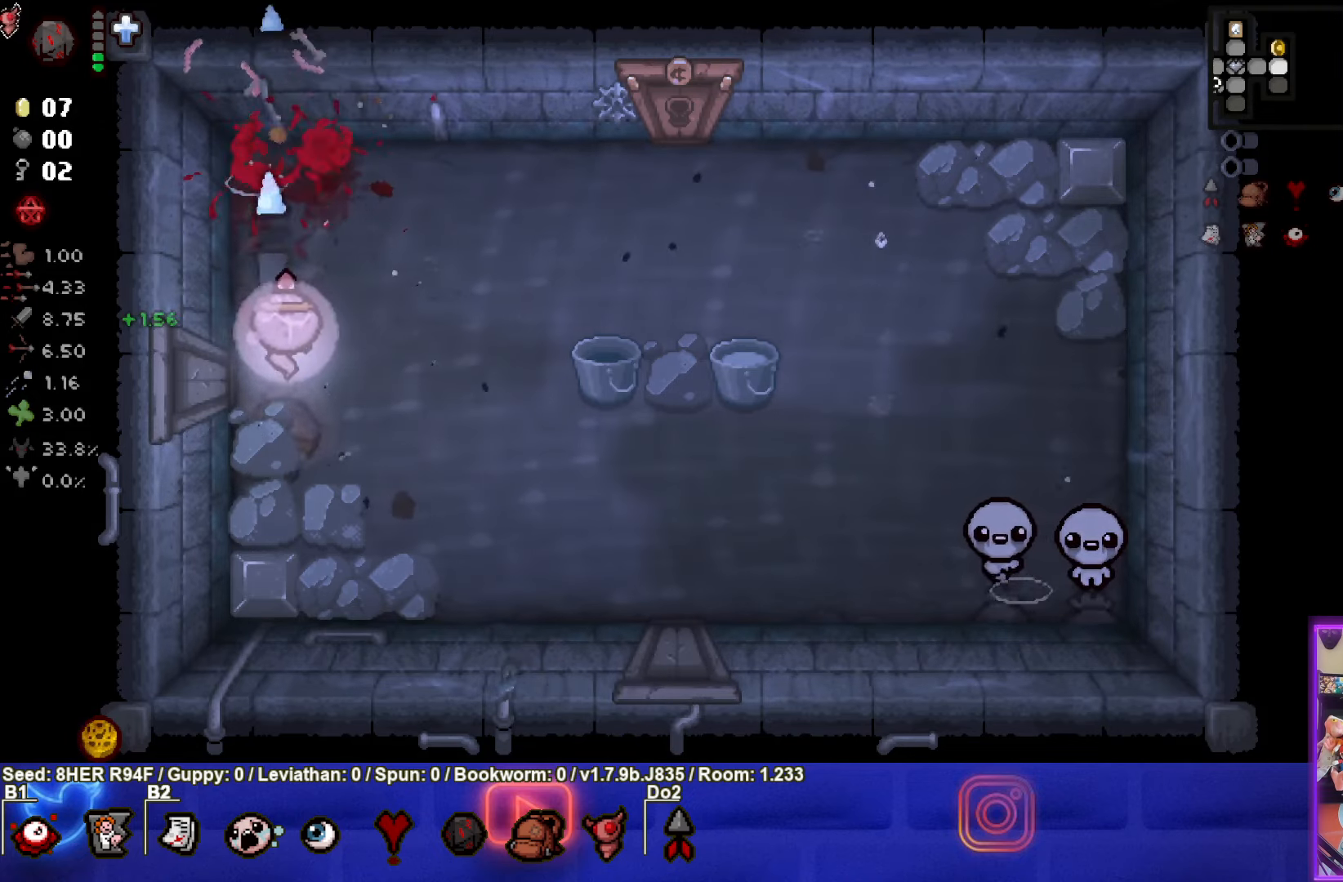
{"buttons": [], "left_stick": "down-right", "events": [[83, "TRIANGLE", "up"]]}
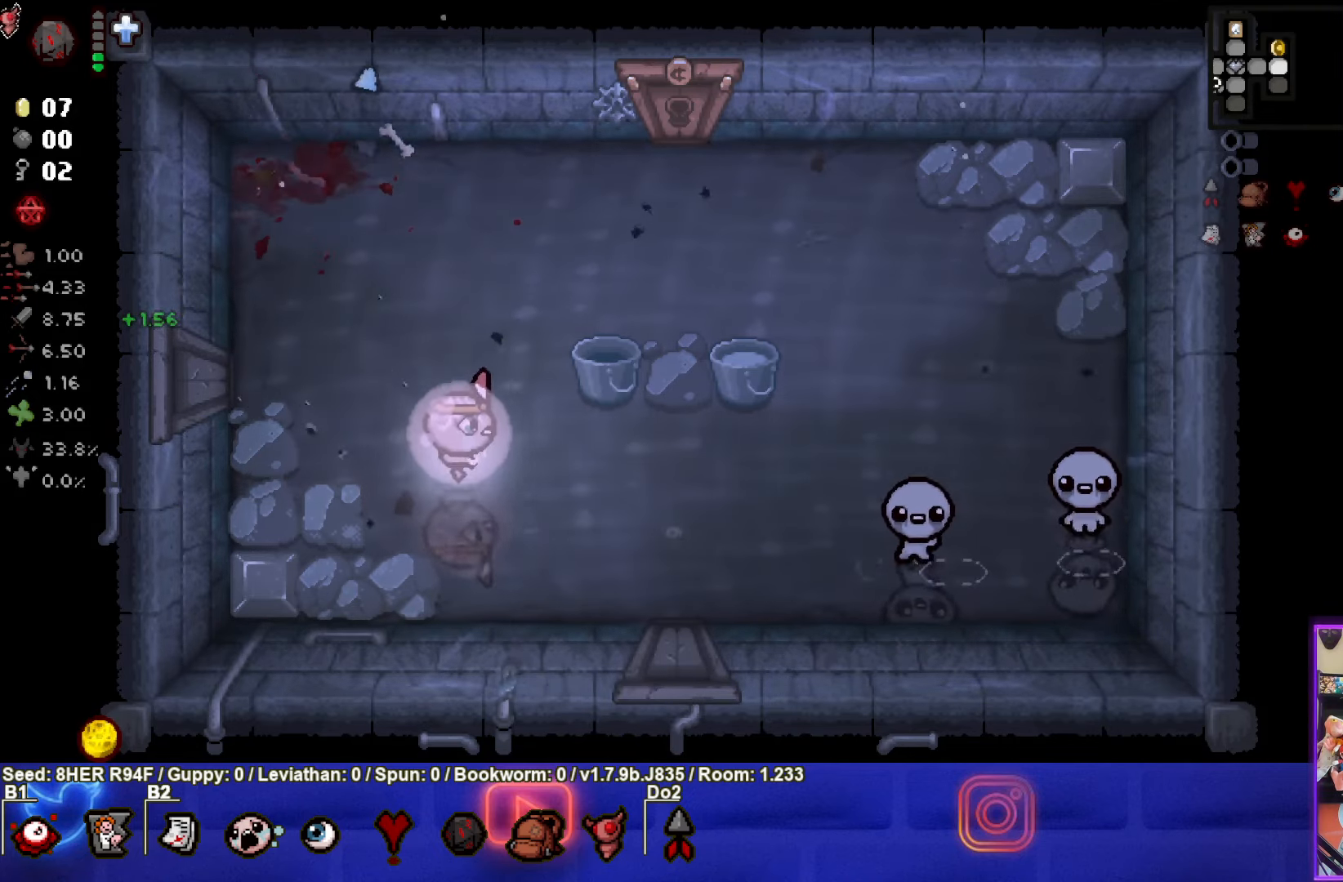
{"buttons": [], "left_stick": "up-left", "events": [[83, "CIRCLE", "down"], [250, "left_stick", "center"], [316, "left_stick", "left"], [466, "left_stick", "up-left"], [483, "CIRCLE", "up"]]}
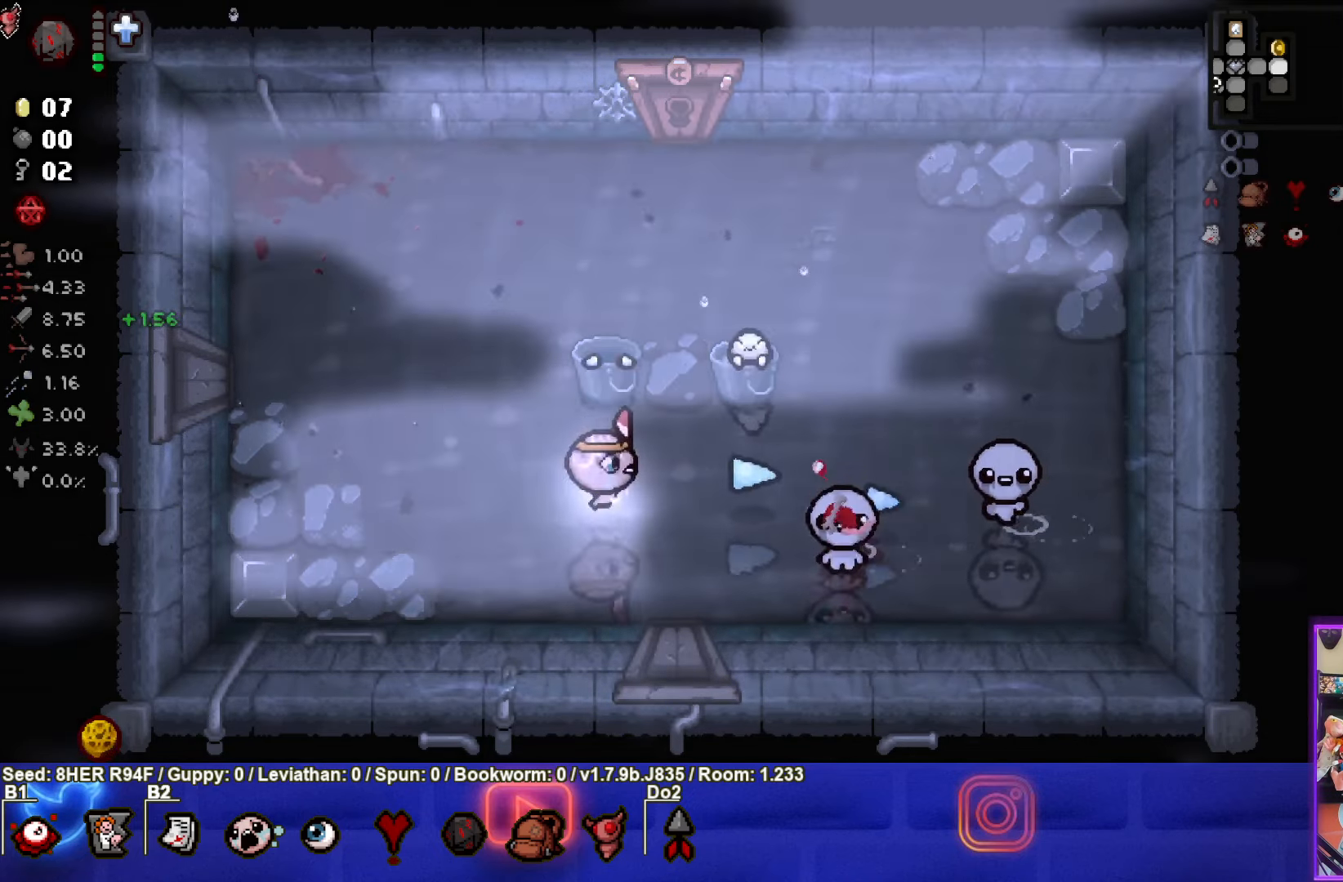
{"buttons": [], "left_stick": "center", "events": [[50, "CIRCLE", "down"], [250, "CIRCLE", "up"], [466, "left_stick", "center"]]}
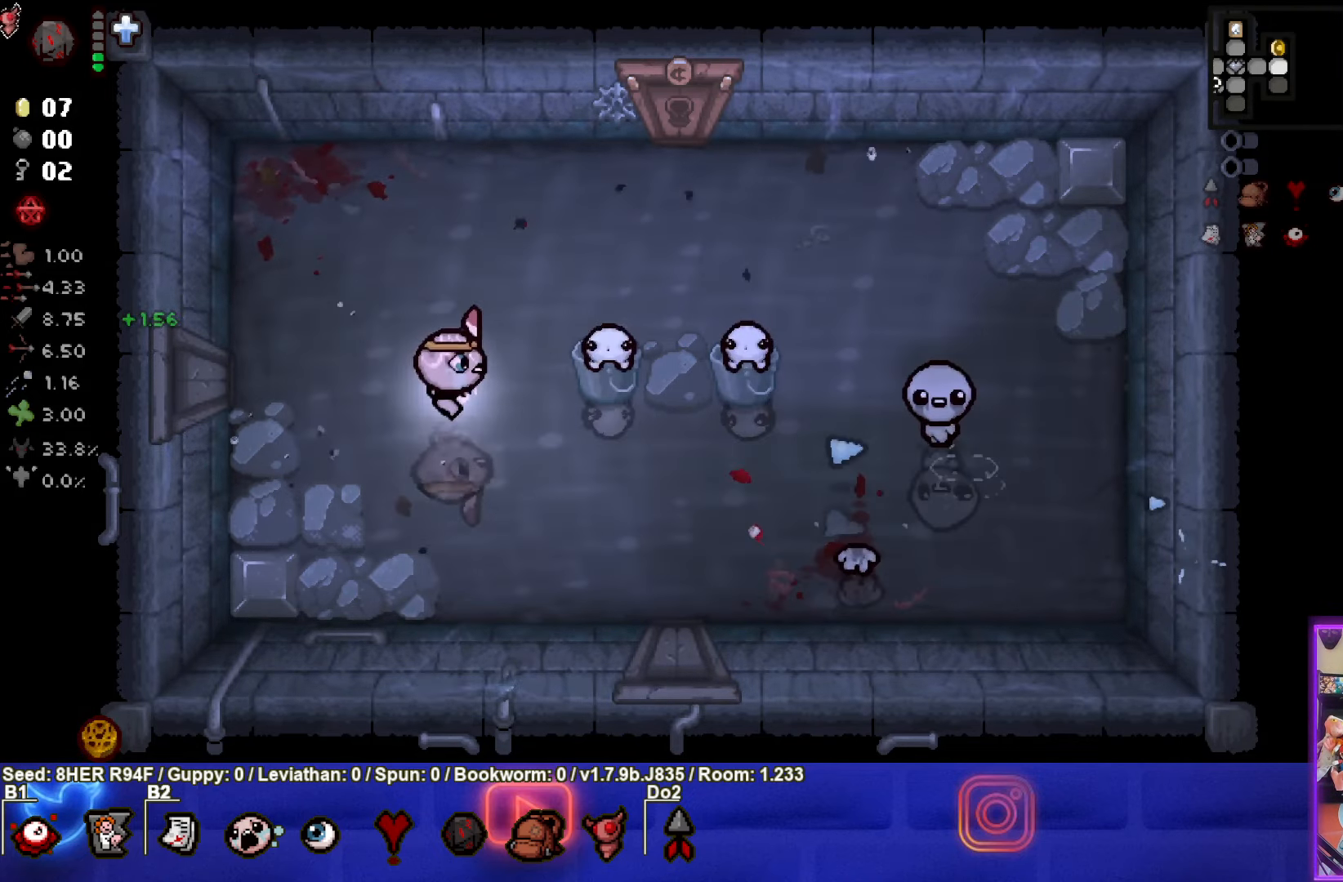
{"buttons": ["CIRCLE"], "left_stick": "center", "events": [[83, "CIRCLE", "down"], [333, "left_stick", "up-left"], [383, "left_stick", "center"]]}
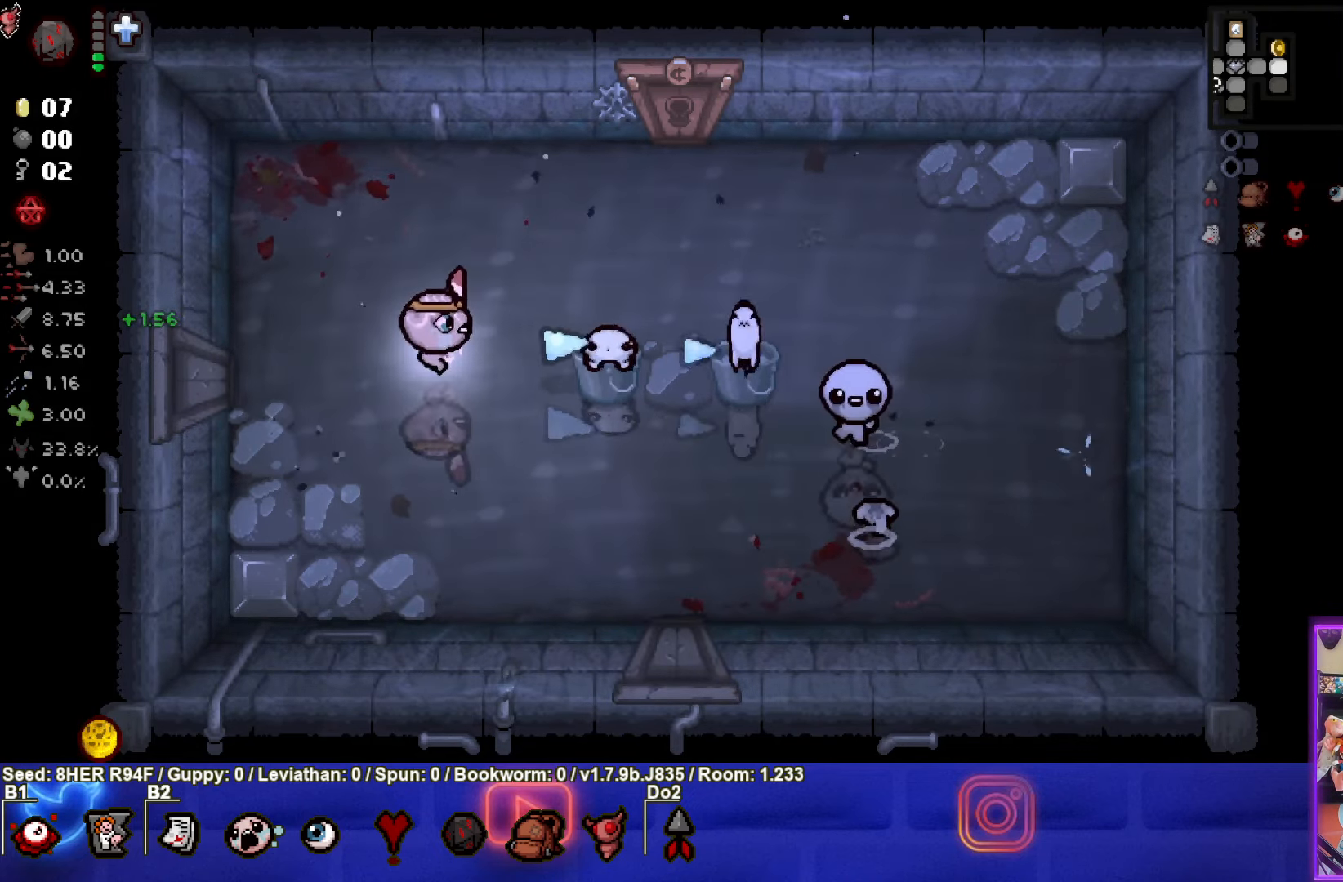
{"buttons": ["CIRCLE"], "left_stick": "down", "events": [[116, "left_stick", "up-left"], [200, "left_stick", "center"], [483, "left_stick", "down"]]}
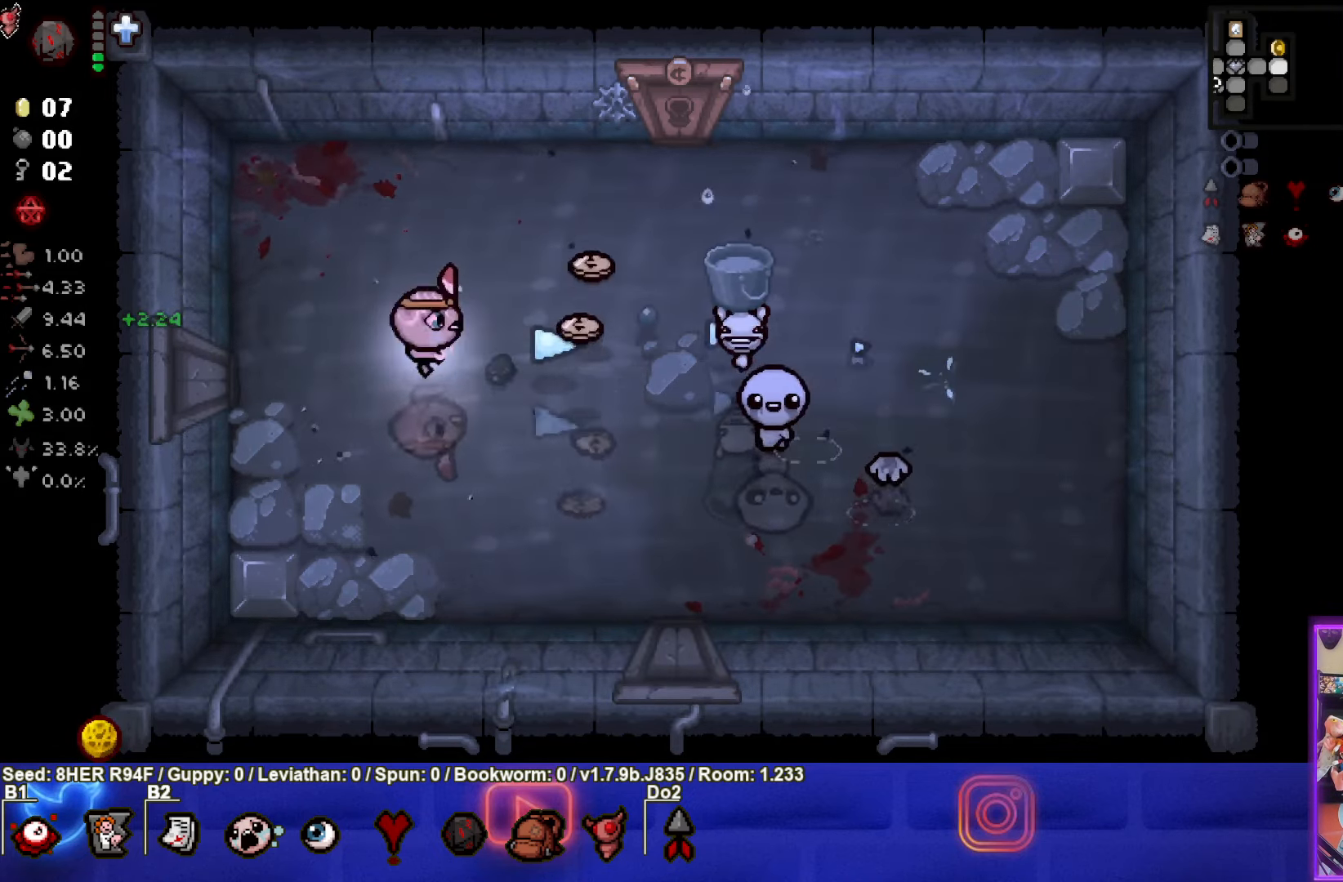
{"buttons": ["CIRCLE"], "left_stick": "left", "events": [[33, "CIRCLE", "up"], [100, "CIRCLE", "down"], [116, "left_stick", "center"], [266, "left_stick", "left"], [416, "CIRCLE", "up"], [483, "CIRCLE", "down"]]}
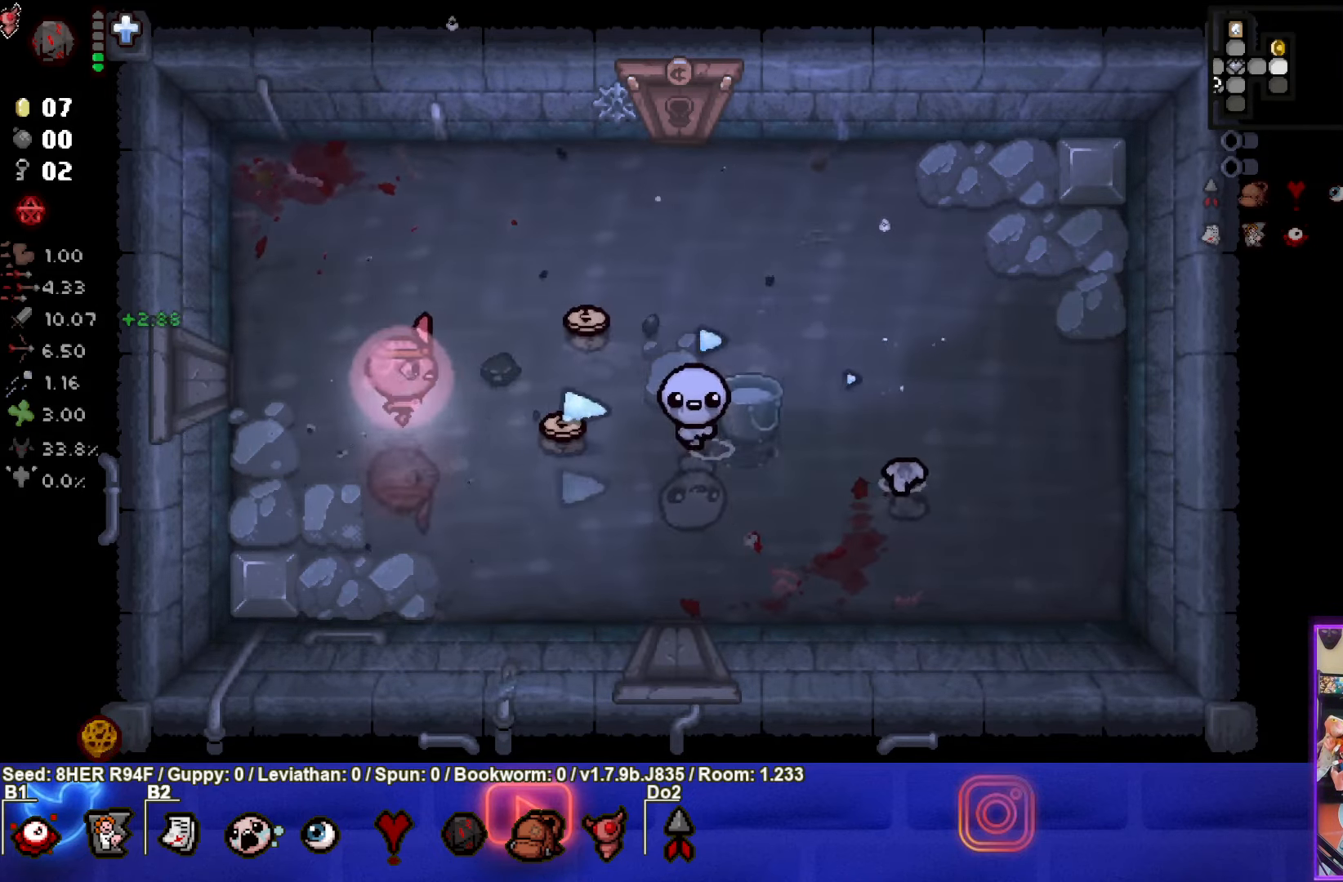
{"buttons": [], "left_stick": "up", "events": [[133, "left_stick", "up-left"], [217, "CIRCLE", "up"], [283, "CIRCLE", "down"], [450, "CIRCLE", "up"], [450, "left_stick", "up"]]}
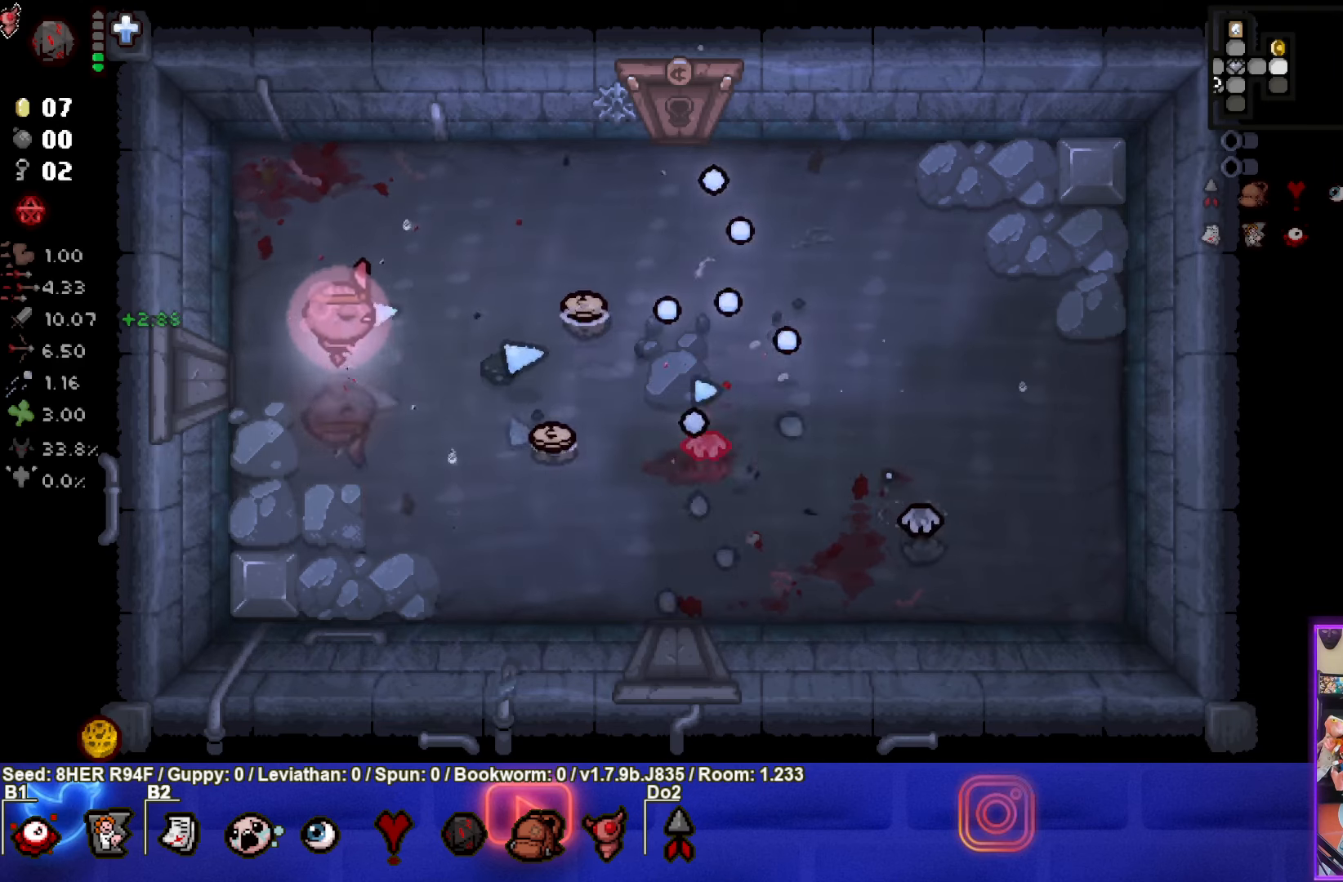
{"buttons": [], "left_stick": "right", "events": [[83, "CIRCLE", "down"], [167, "left_stick", "center"], [233, "CIRCLE", "up"], [367, "left_stick", "up"], [500, "left_stick", "right"]]}
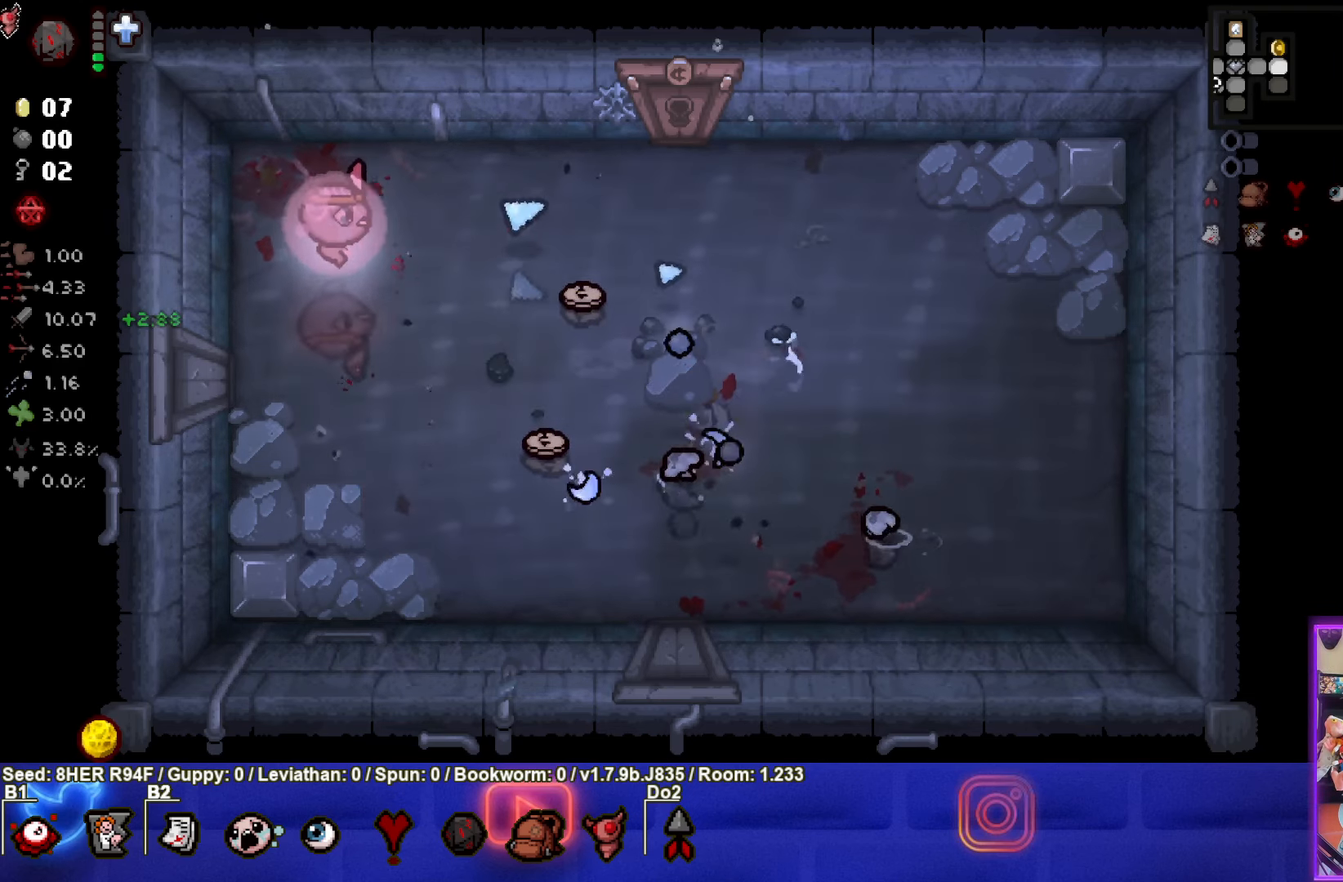
{"buttons": ["CIRCLE"], "left_stick": "down", "events": [[100, "left_stick", "down"], [450, "CIRCLE", "down"]]}
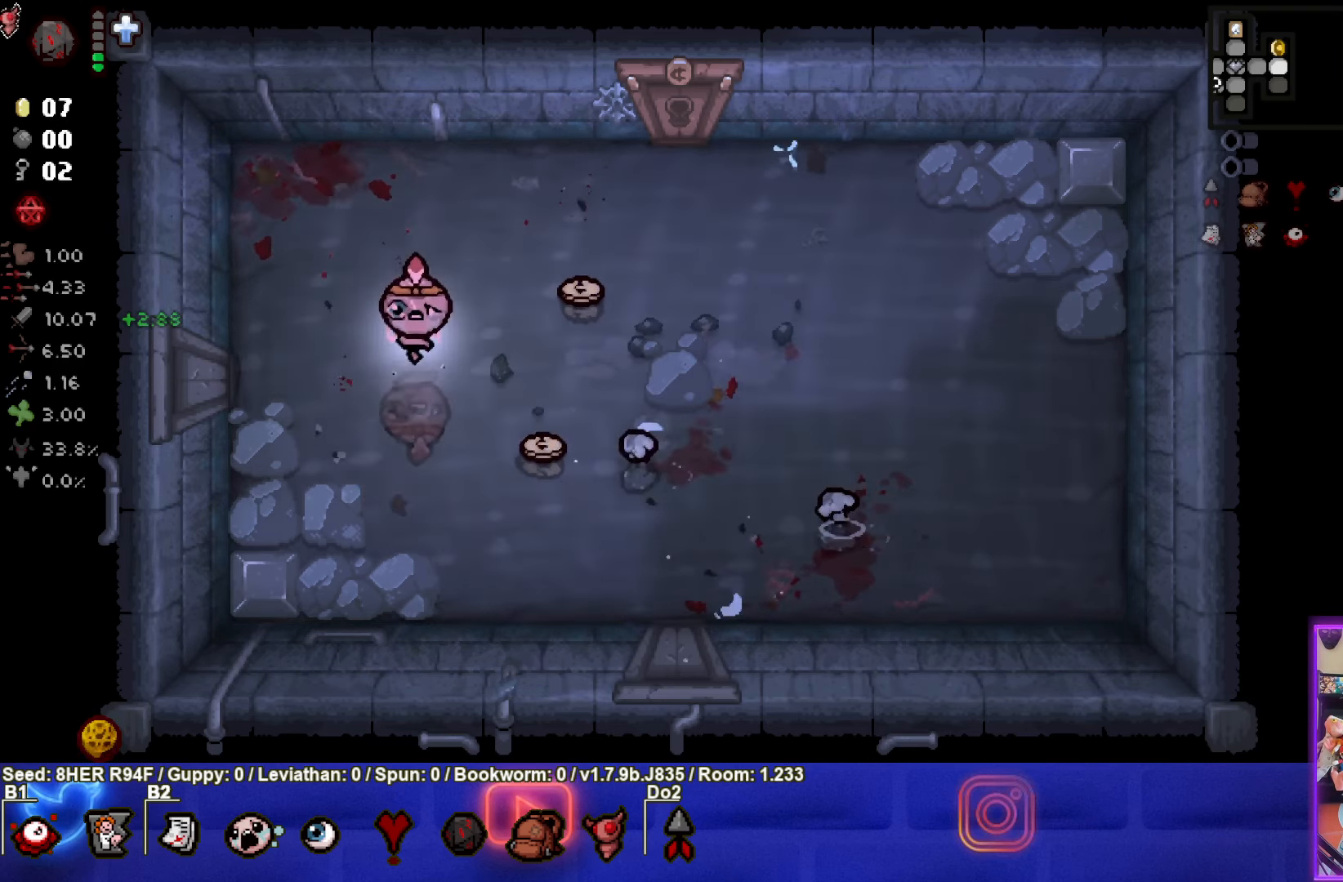
{"buttons": [], "left_stick": "right", "events": [[100, "left_stick", "center"], [217, "CIRCLE", "up"], [267, "CIRCLE", "down"], [383, "left_stick", "right"], [467, "CIRCLE", "up"]]}
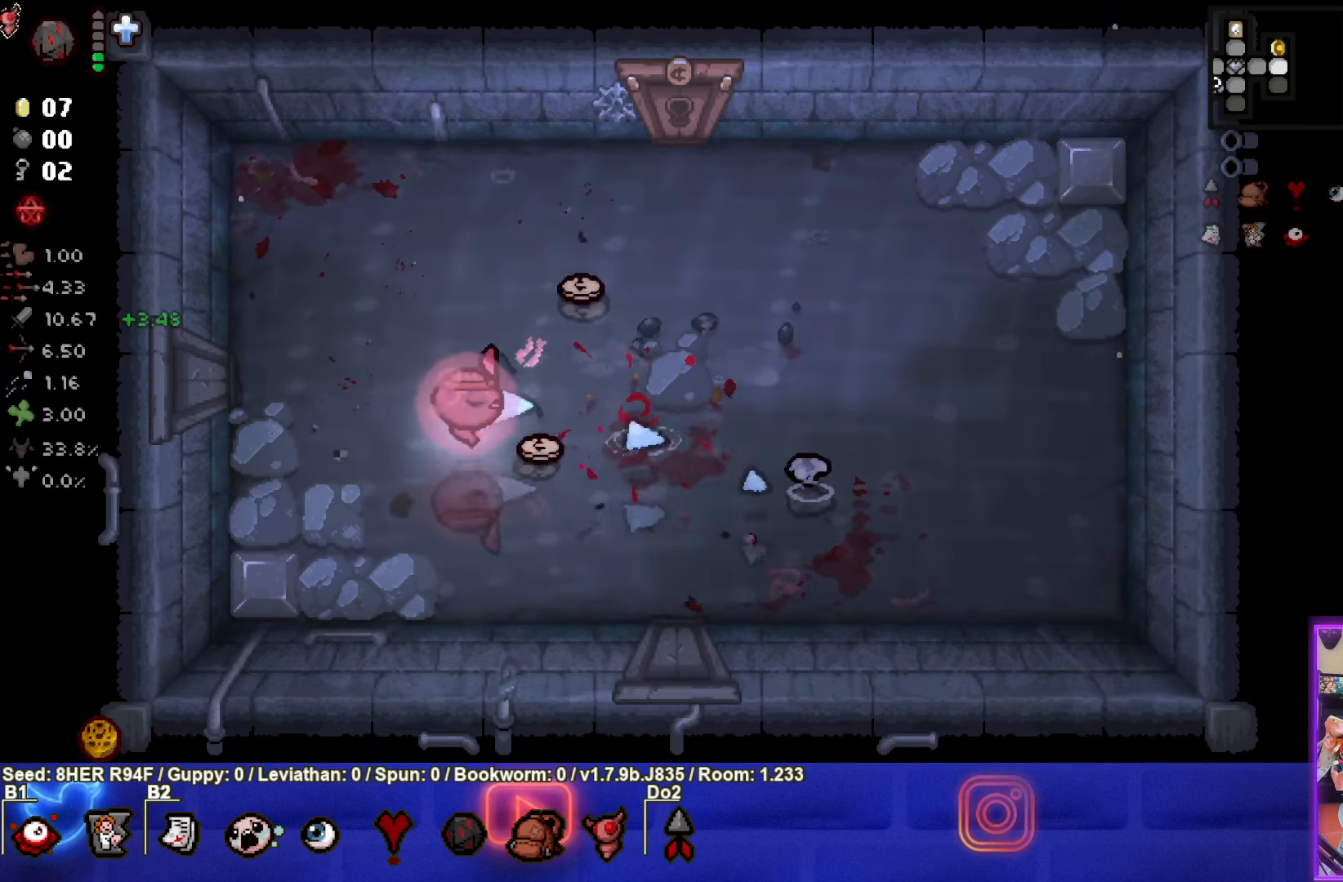
{"buttons": [], "left_stick": "up", "events": [[67, "CIRCLE", "down"], [150, "left_stick", "center"], [267, "CIRCLE", "up"], [267, "left_stick", "up-left"], [333, "CIRCLE", "down"], [467, "left_stick", "up"], [483, "CIRCLE", "up"]]}
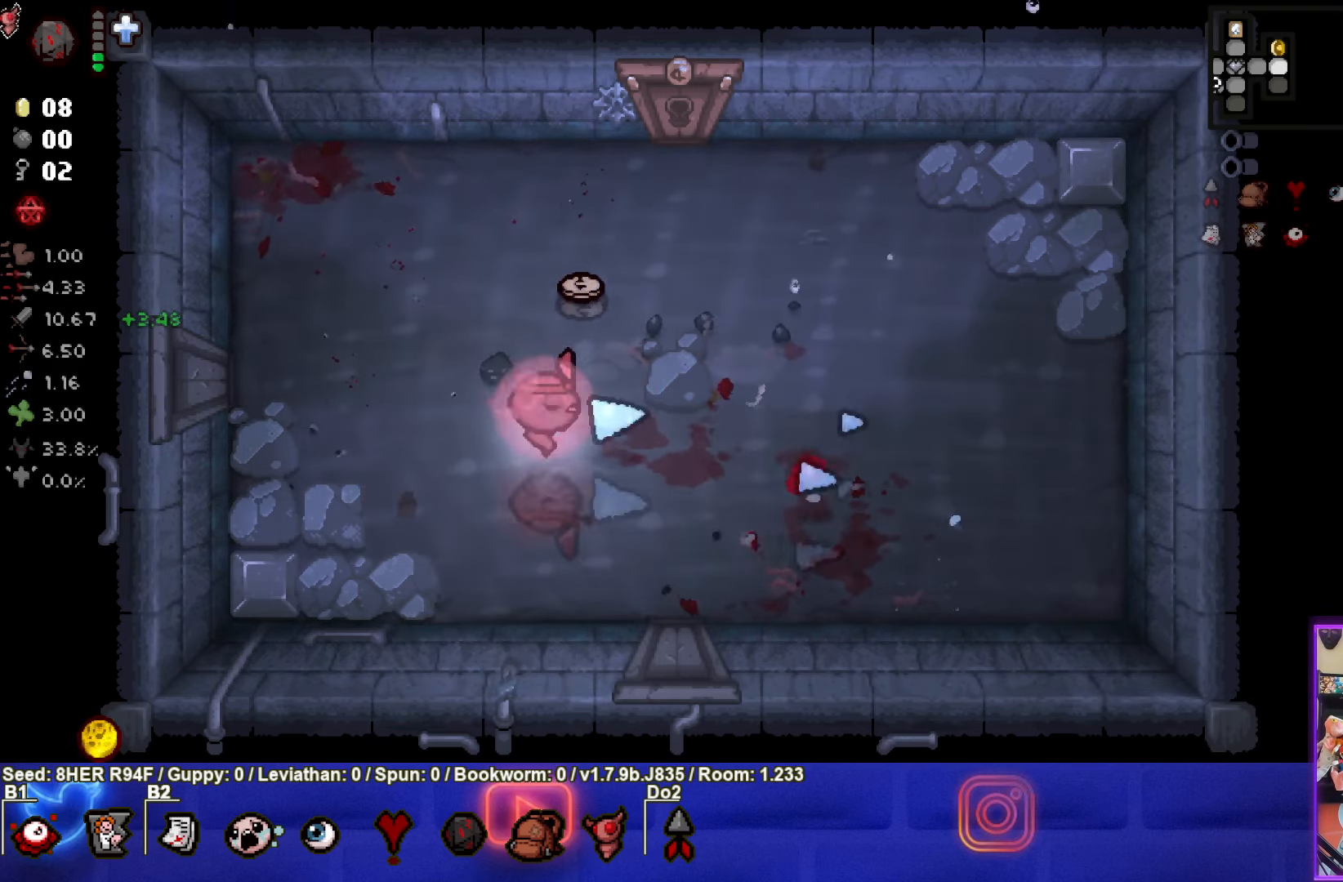
{"buttons": [], "left_stick": "down-left", "events": [[367, "left_stick", "center"], [433, "left_stick", "down-left"]]}
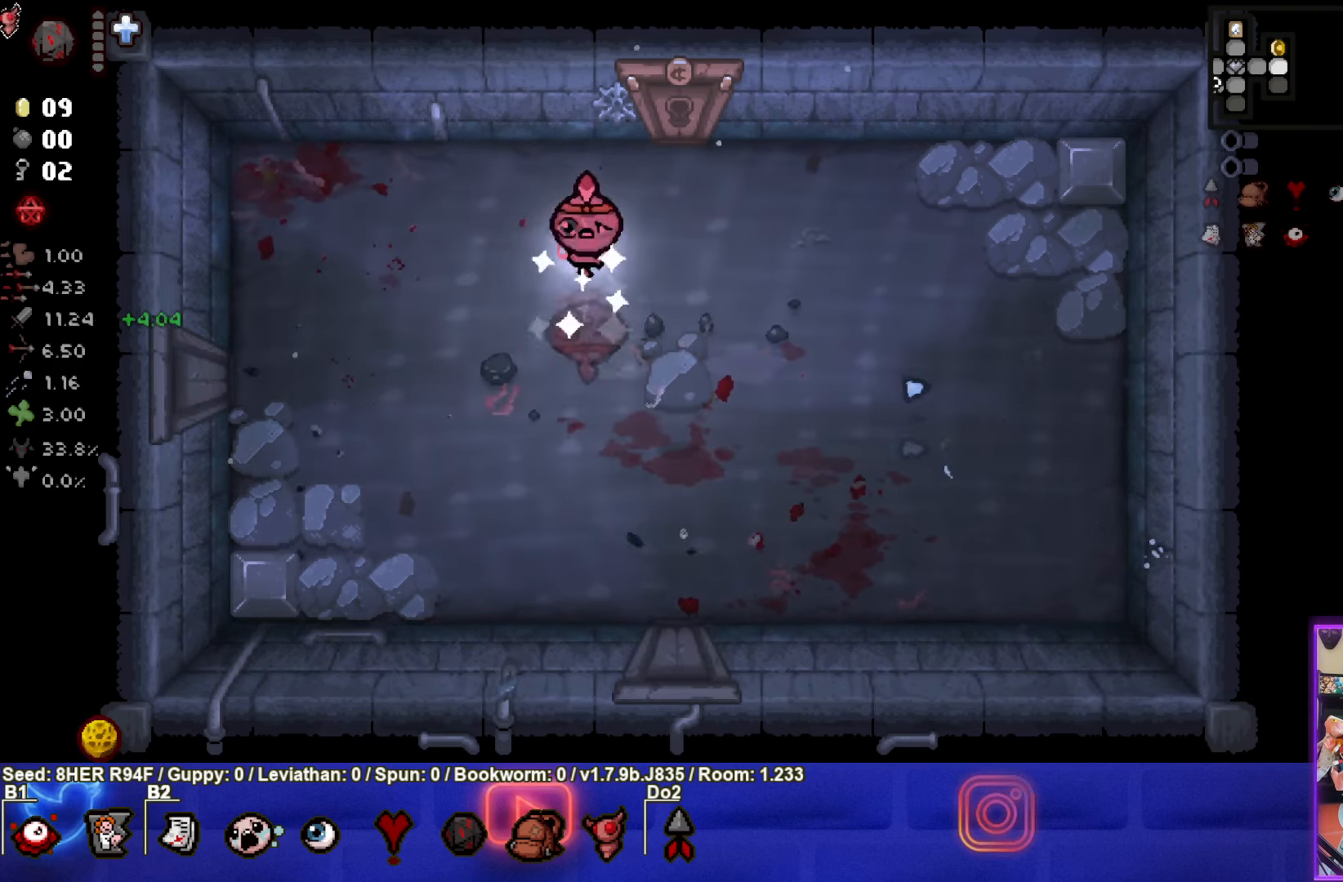
{"buttons": [], "left_stick": "down-right", "events": [[83, "left_stick", "down"], [250, "left_stick", "down-right"]]}
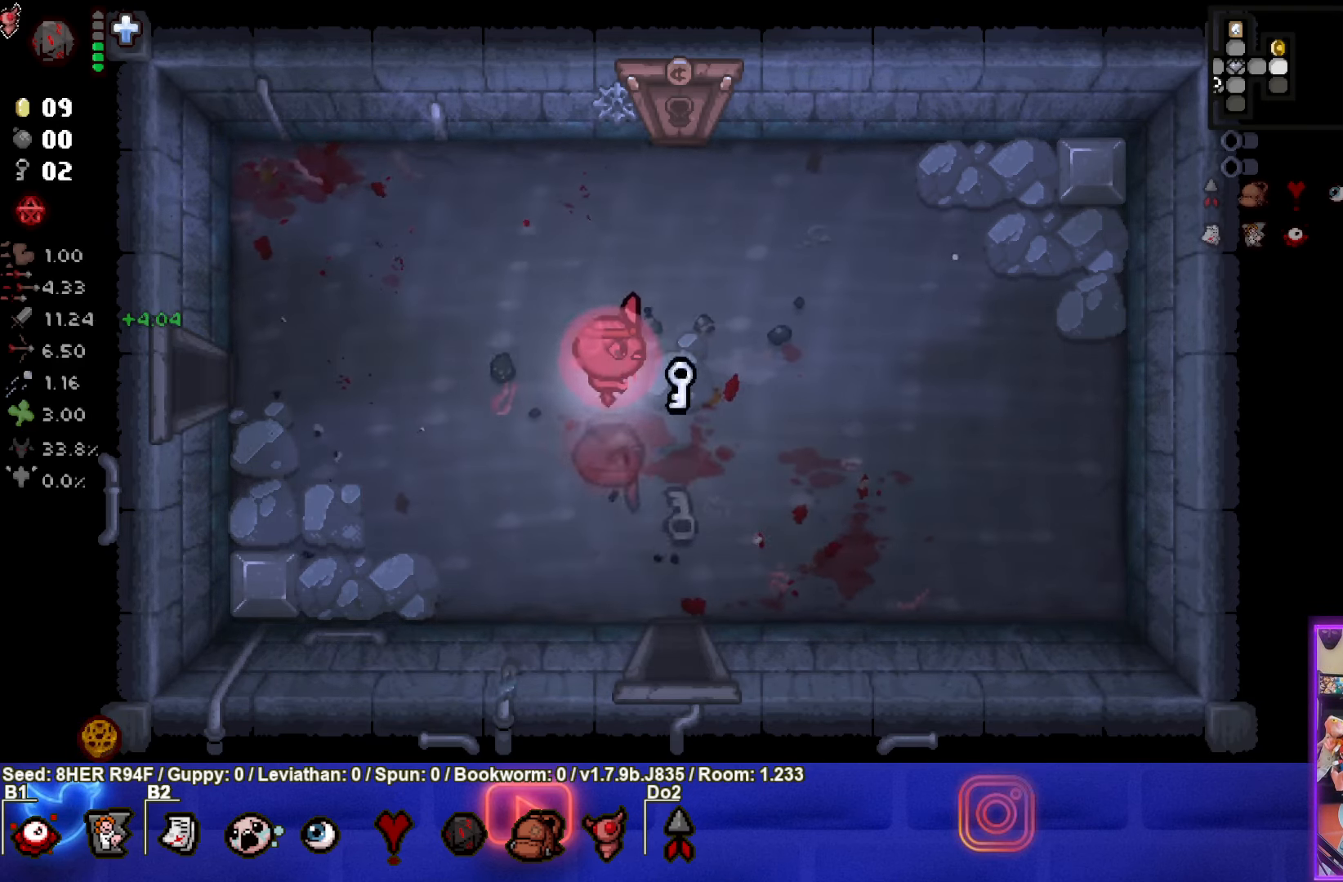
{"buttons": [], "left_stick": "up", "events": [[83, "left_stick", "center"], [150, "left_stick", "up"]]}
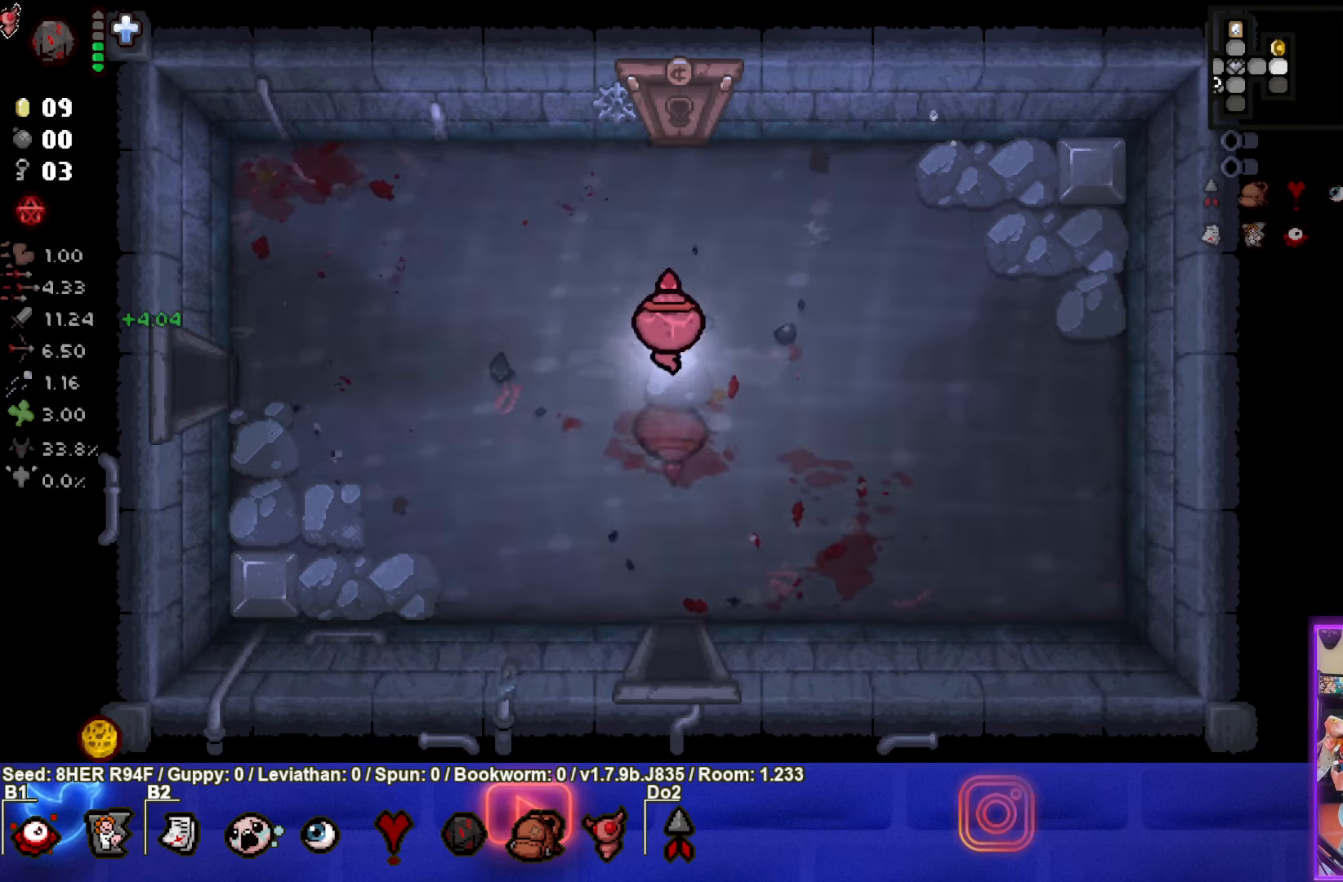
{"buttons": [], "left_stick": "up", "events": []}
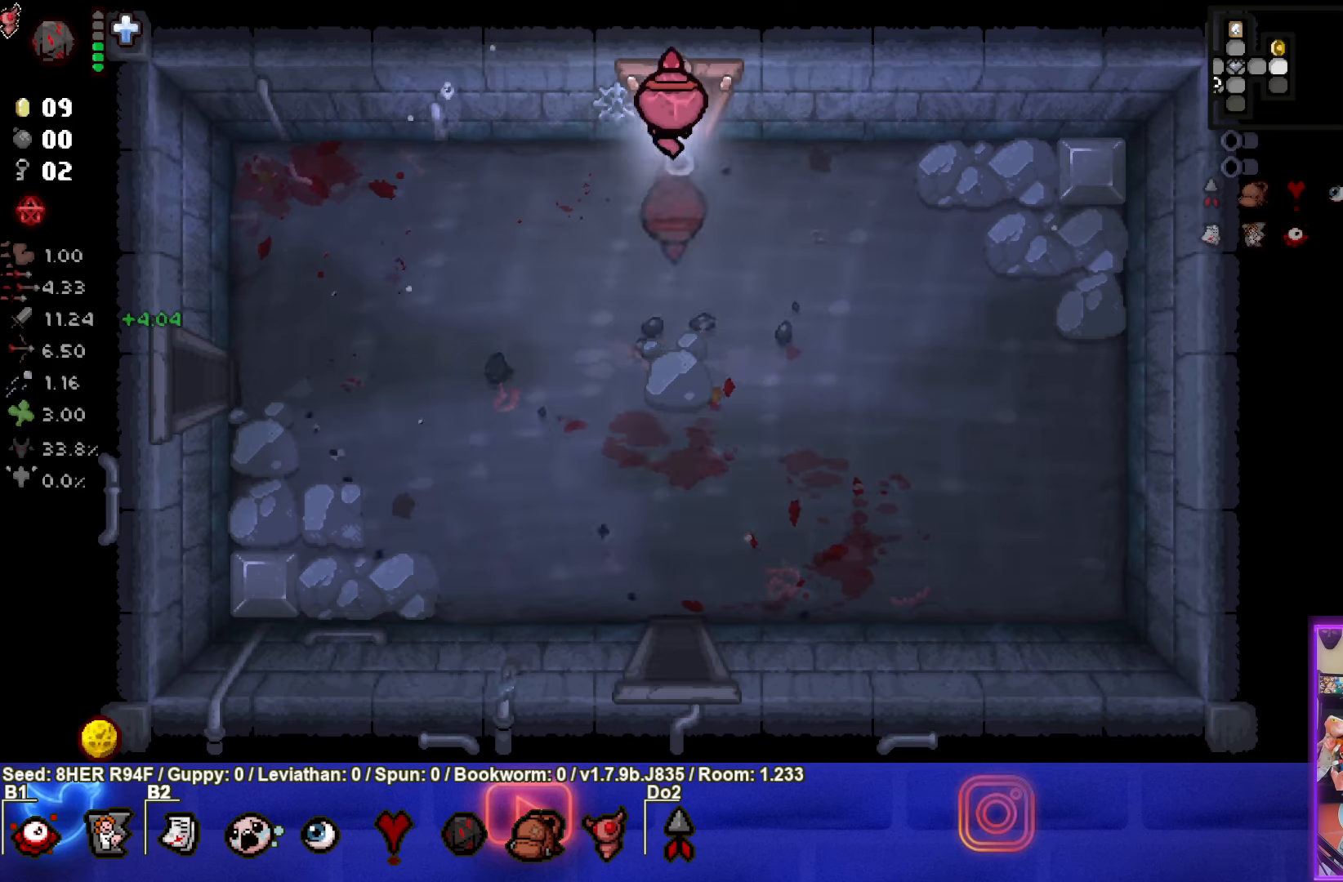
{"buttons": [], "left_stick": "center", "events": [[200, "left_stick", "center"]]}
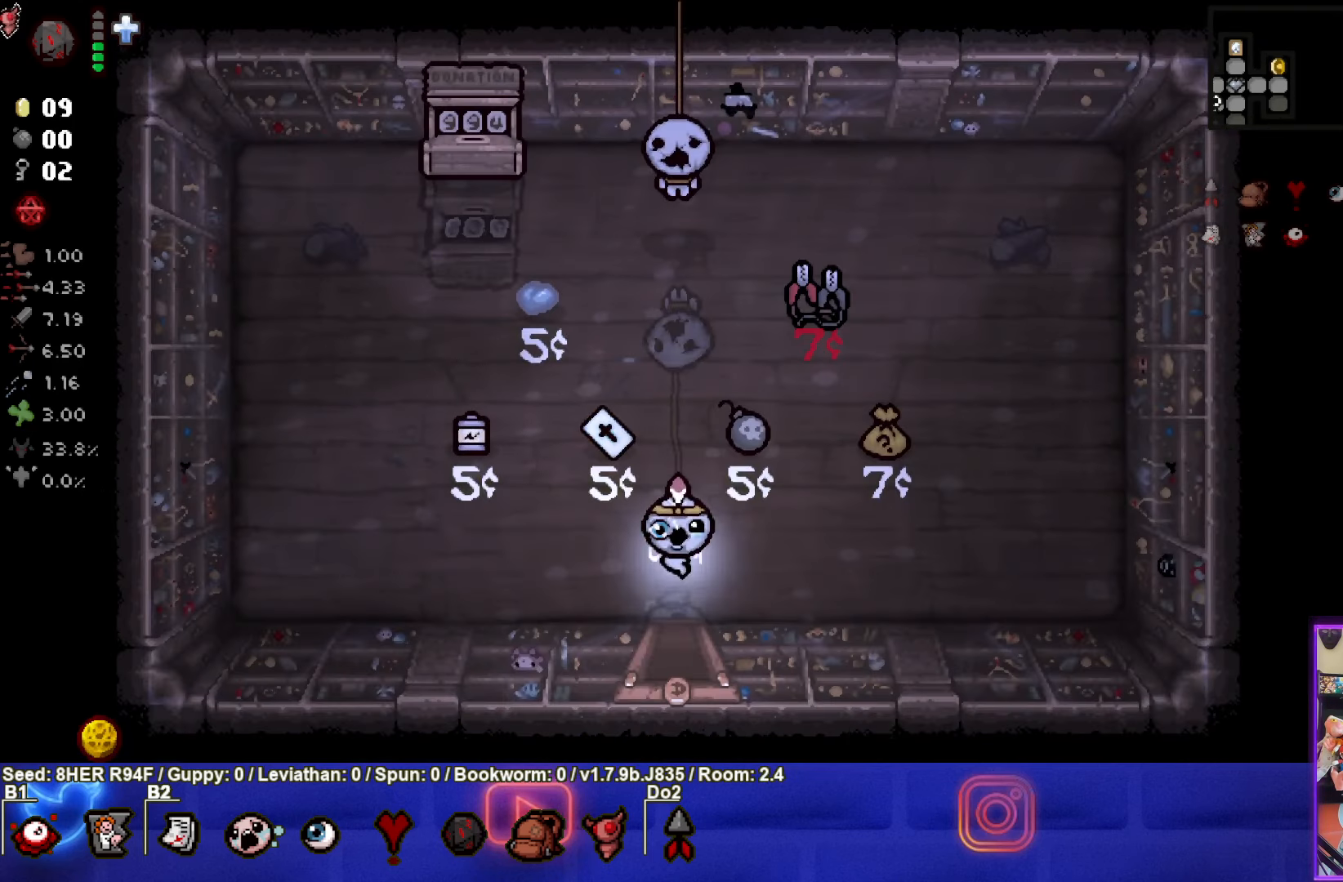
{"buttons": [], "left_stick": "center", "events": []}
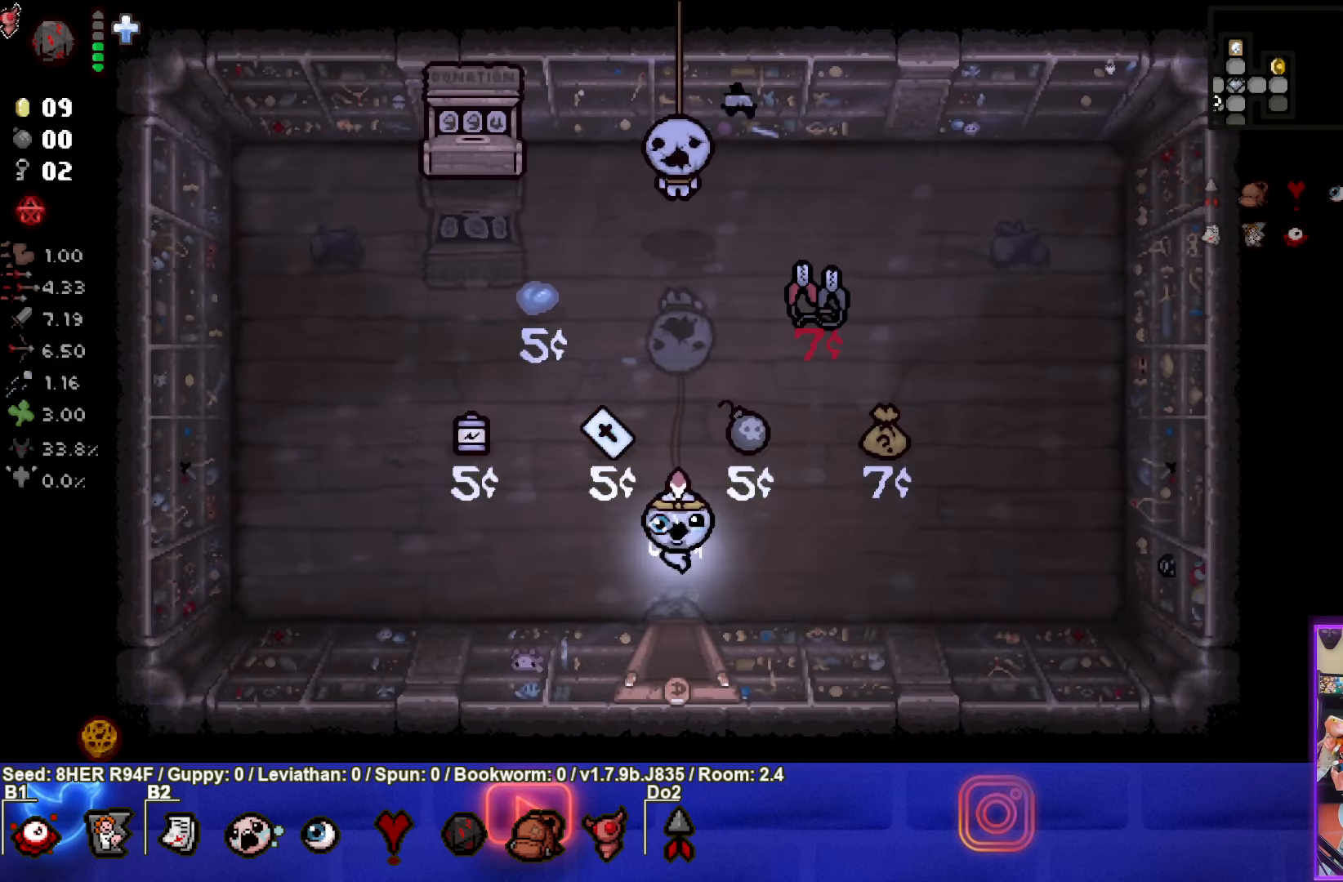
{"buttons": [], "left_stick": "center", "events": []}
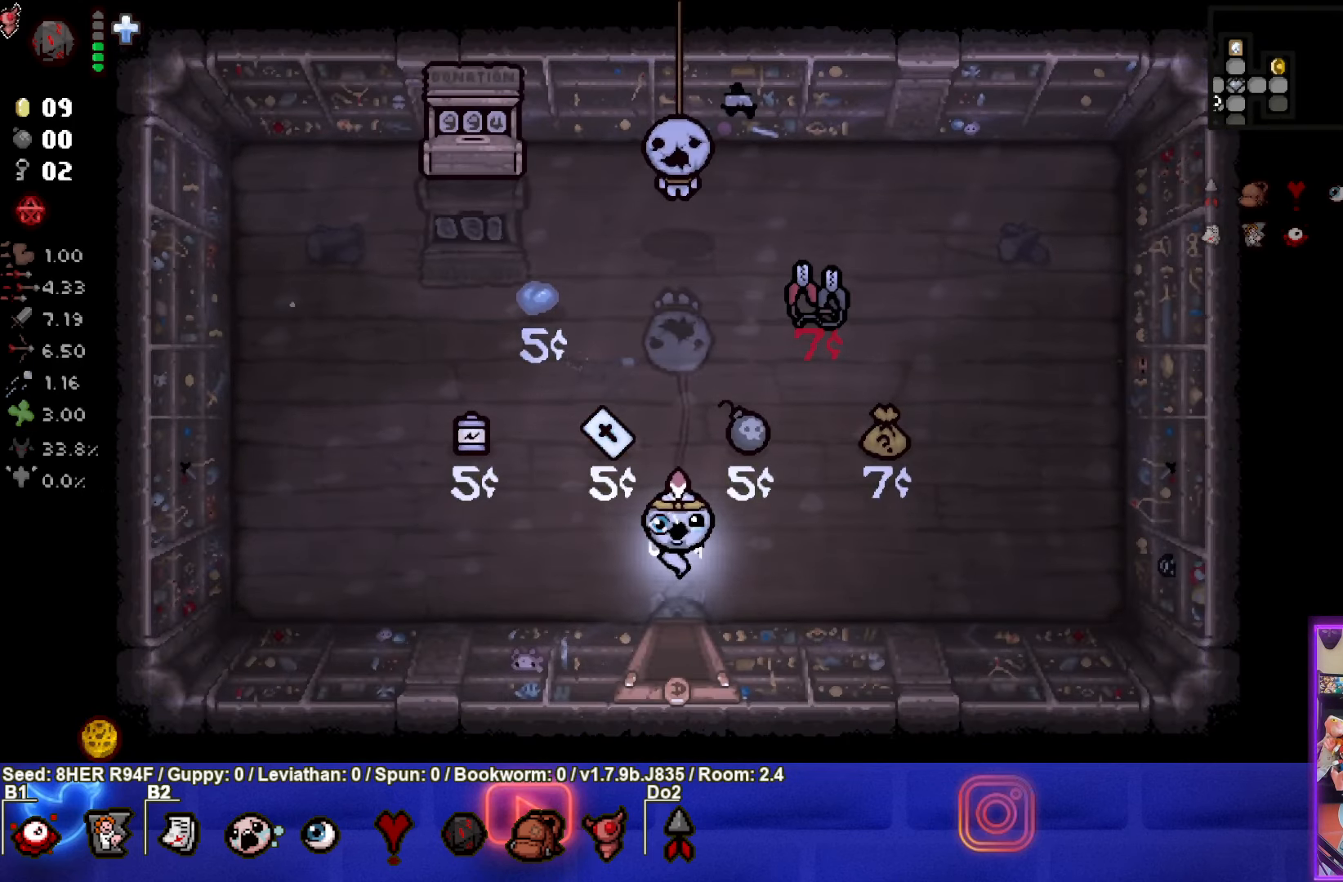
{"buttons": [], "left_stick": "center", "events": []}
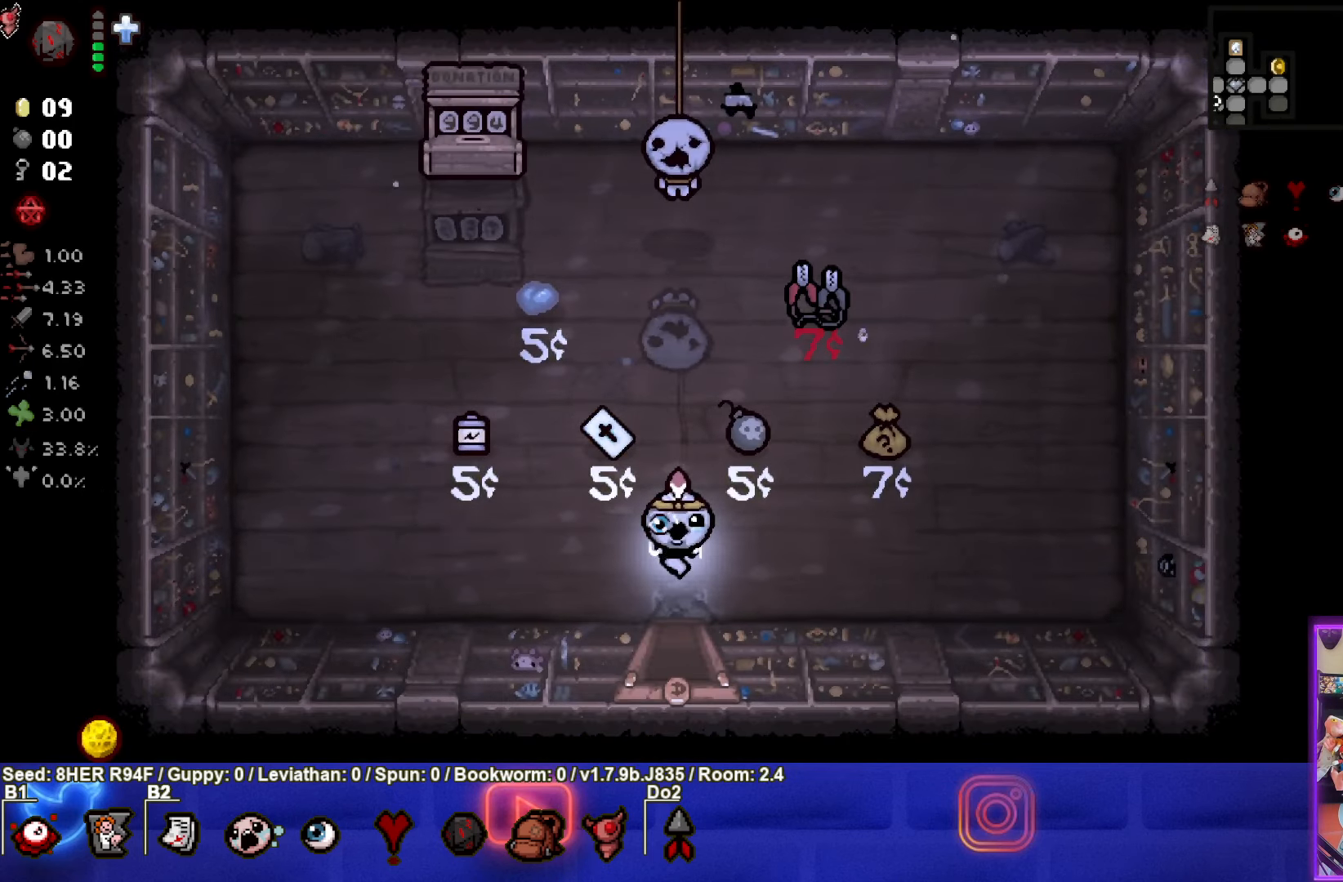
{"buttons": [], "left_stick": "center", "events": []}
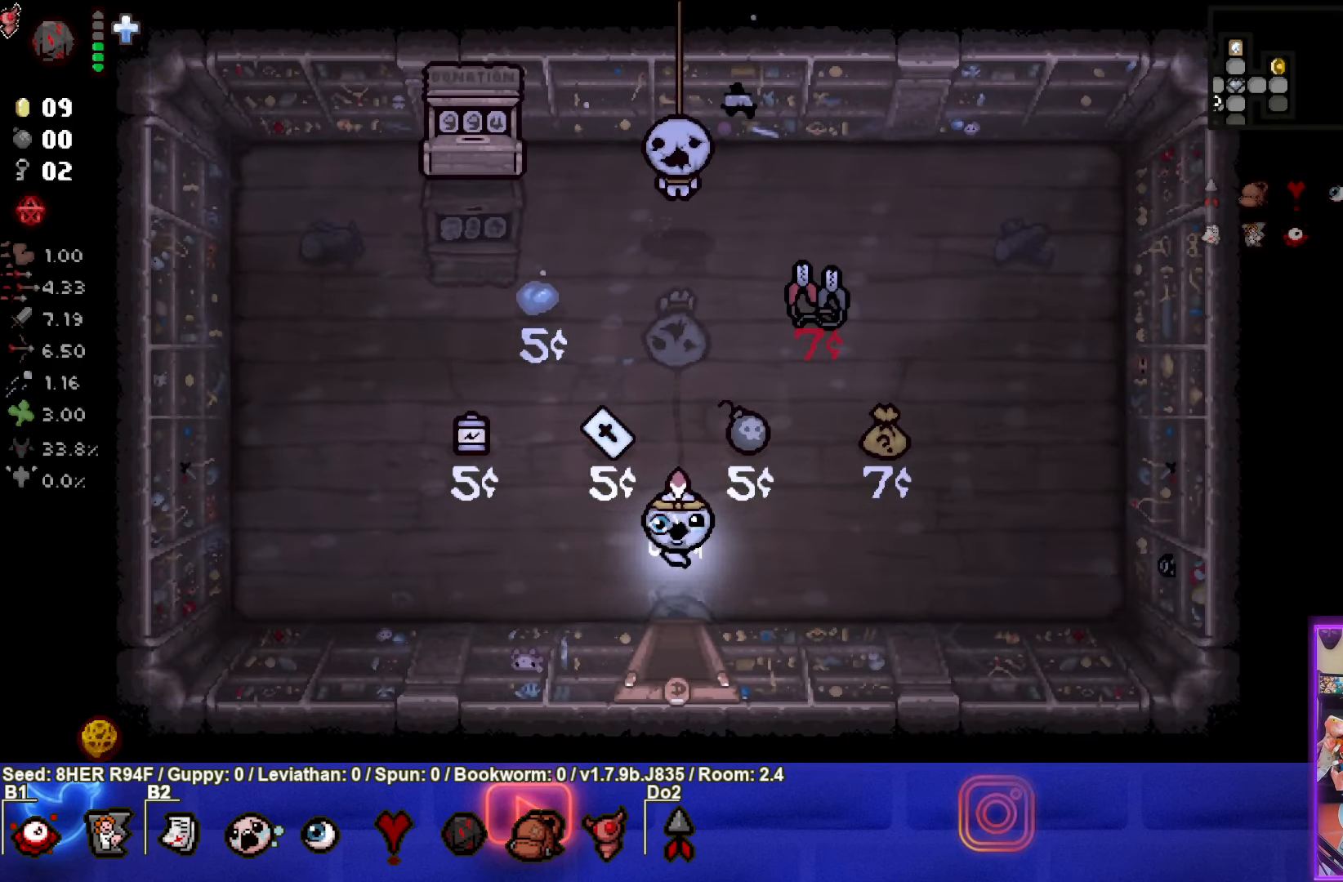
{"buttons": [], "left_stick": "up", "events": [[367, "left_stick", "up"]]}